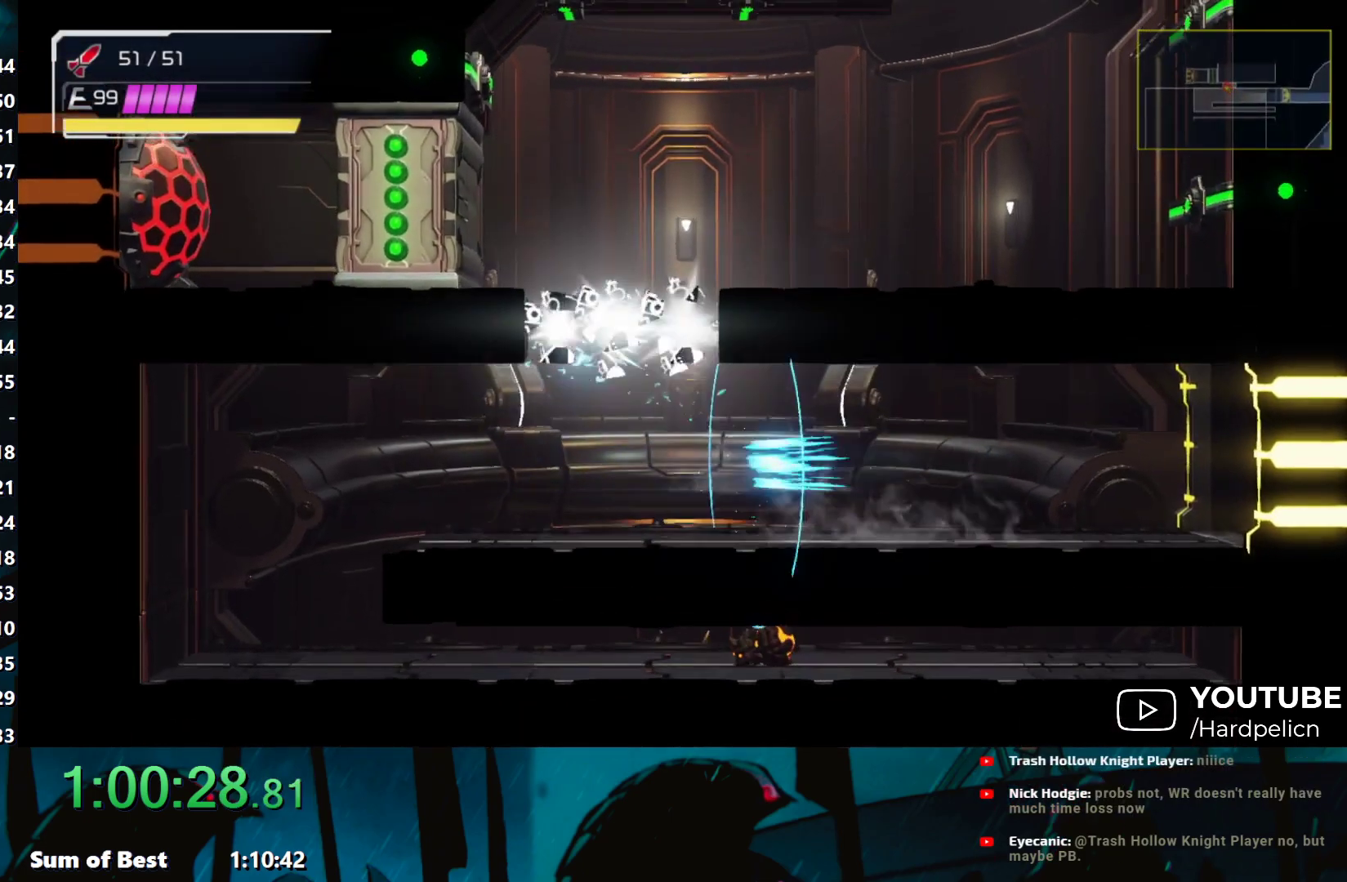
Gameplay with a controller (Nintendo layout); each line is a JSON object with the inputs held at the frame after it. "events" lists button and stick changes between this image and that frame as [ms after this image, input, new state], when the widget could be followed in between. Not read: L3 R3 right_stick.
{"buttons": ["R1"], "left_stick": "center", "events": [[150, "B", "up"], [200, "B", "down"], [200, "left_stick", "center"], [333, "B", "up"]]}
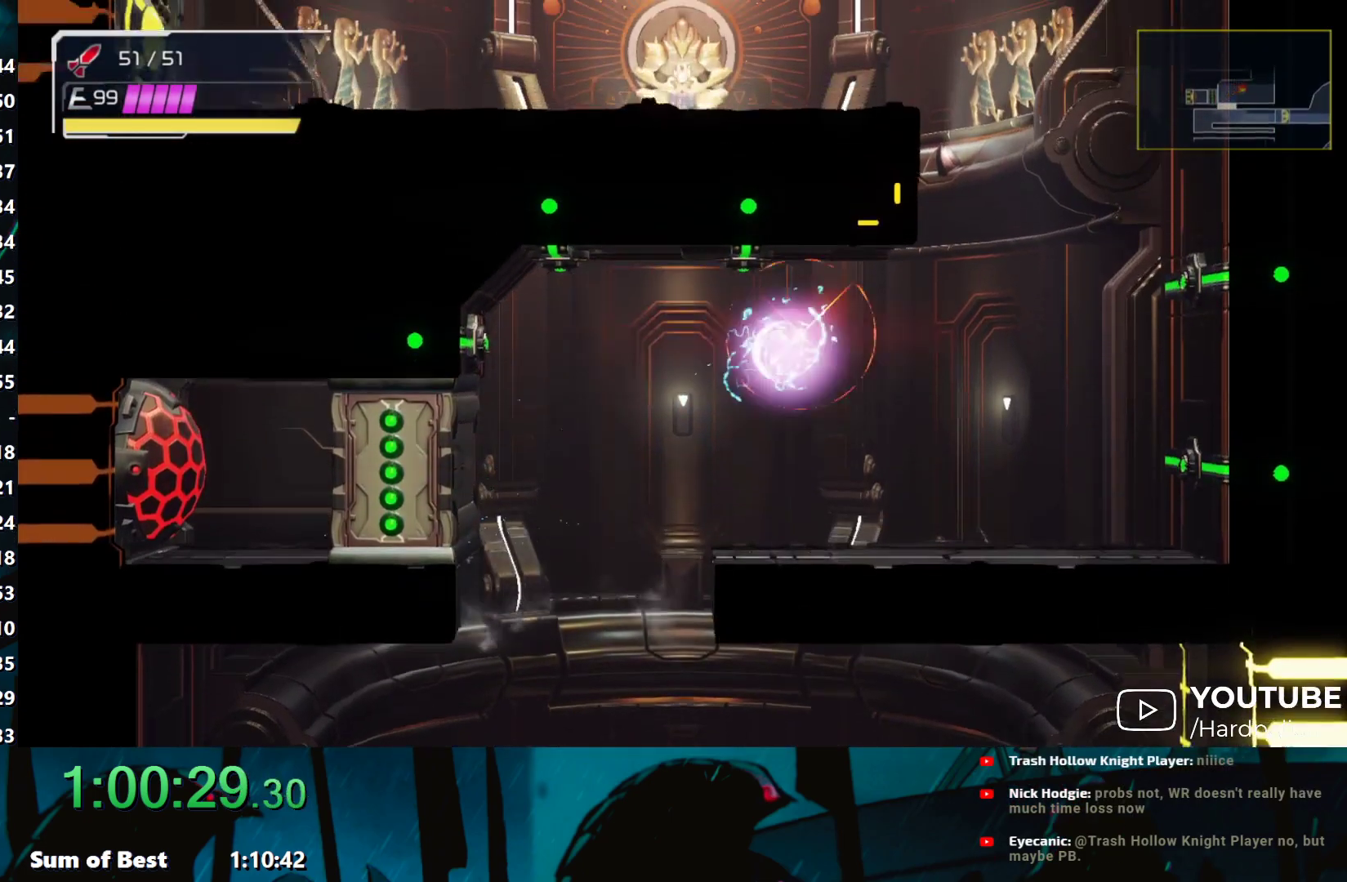
{"buttons": ["R1"], "left_stick": "down", "events": [[167, "left_stick", "down"]]}
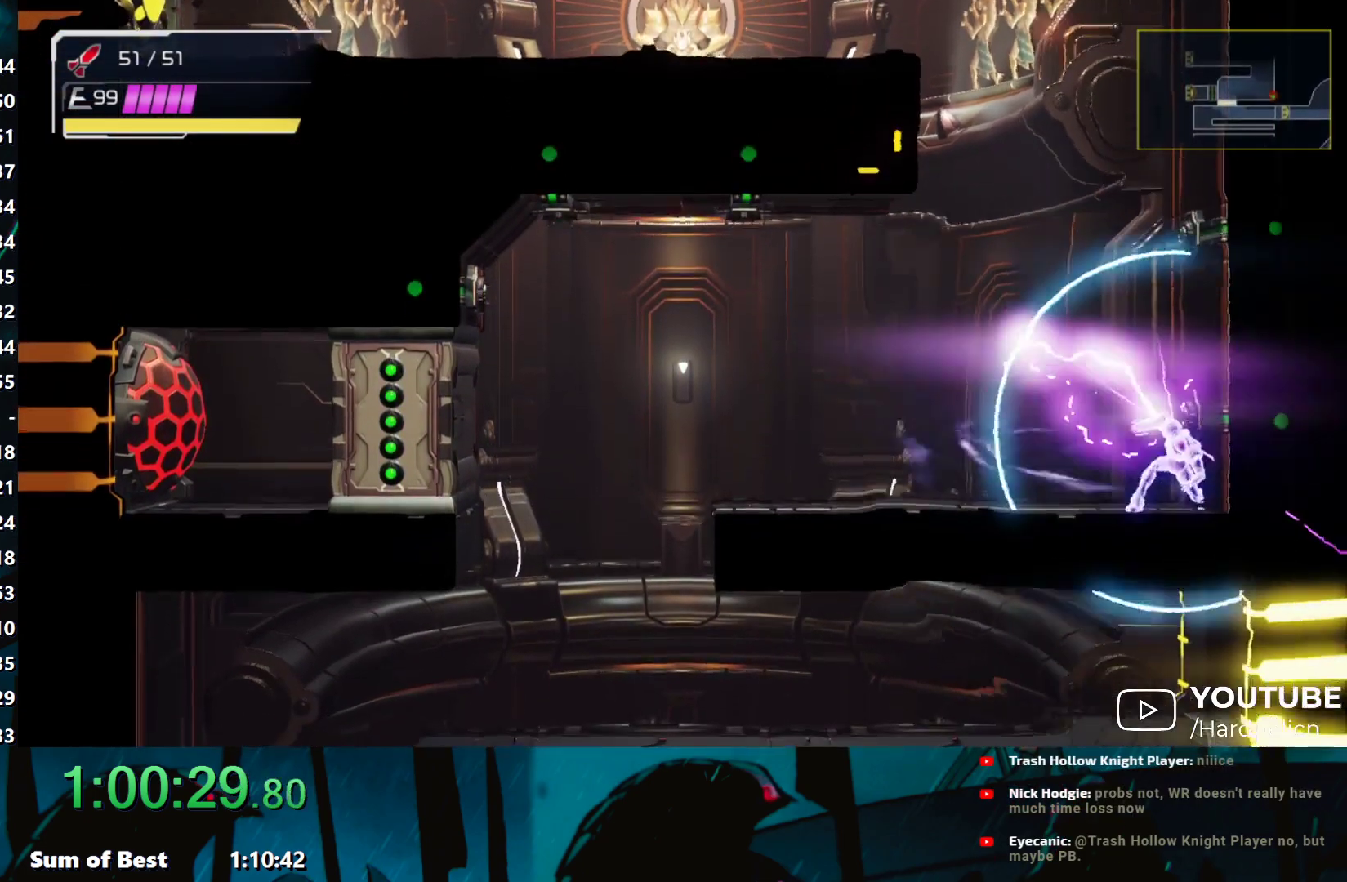
{"buttons": ["L1", "R1"], "left_stick": "right", "events": [[117, "left_stick", "down-right"], [217, "L1", "down"], [250, "left_stick", "right"]]}
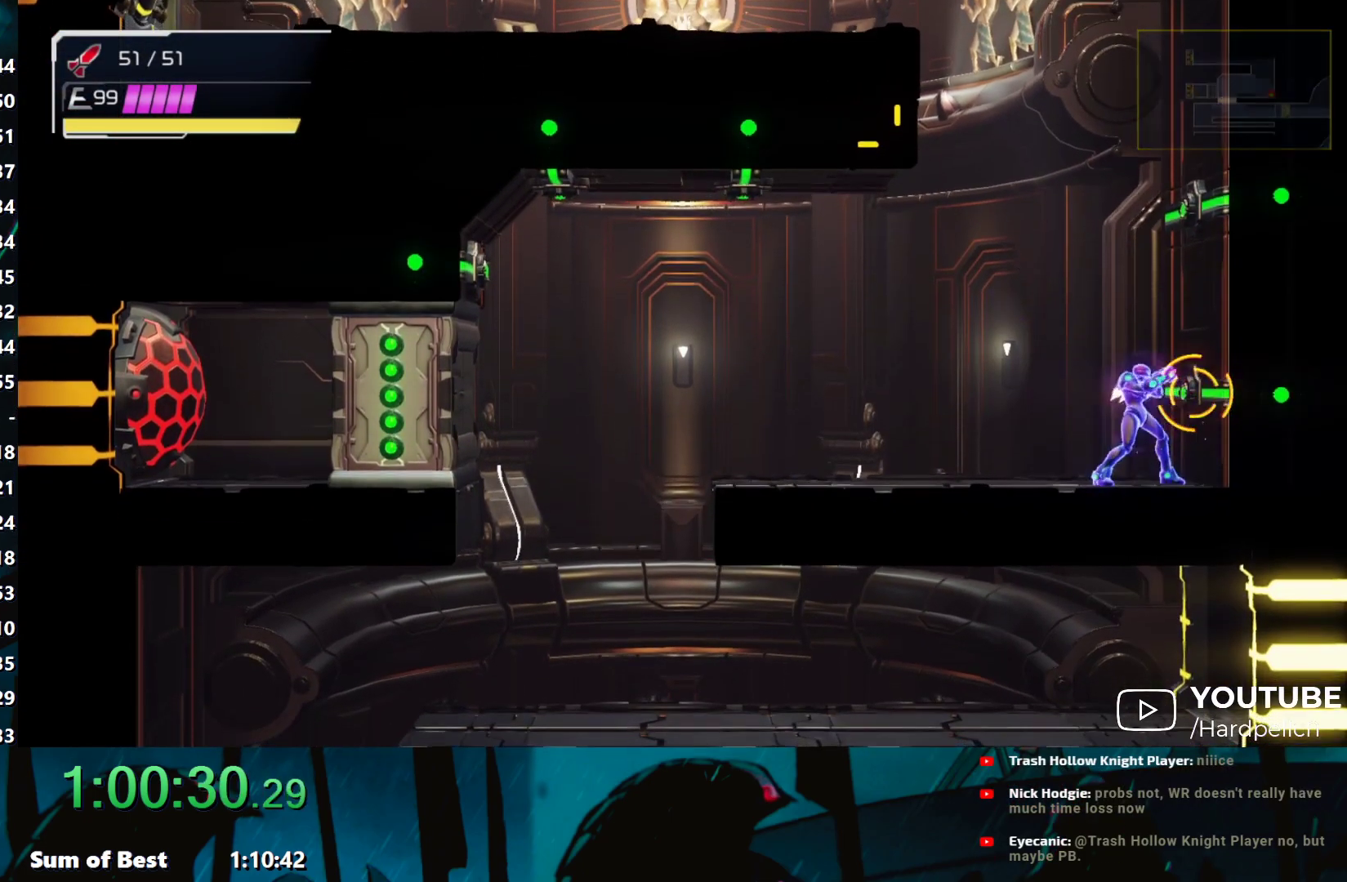
{"buttons": ["L1", "R1"], "left_stick": "up-left", "events": [[17, "left_stick", "up-left"], [200, "left_stick", "down-left"], [333, "left_stick", "up-left"]]}
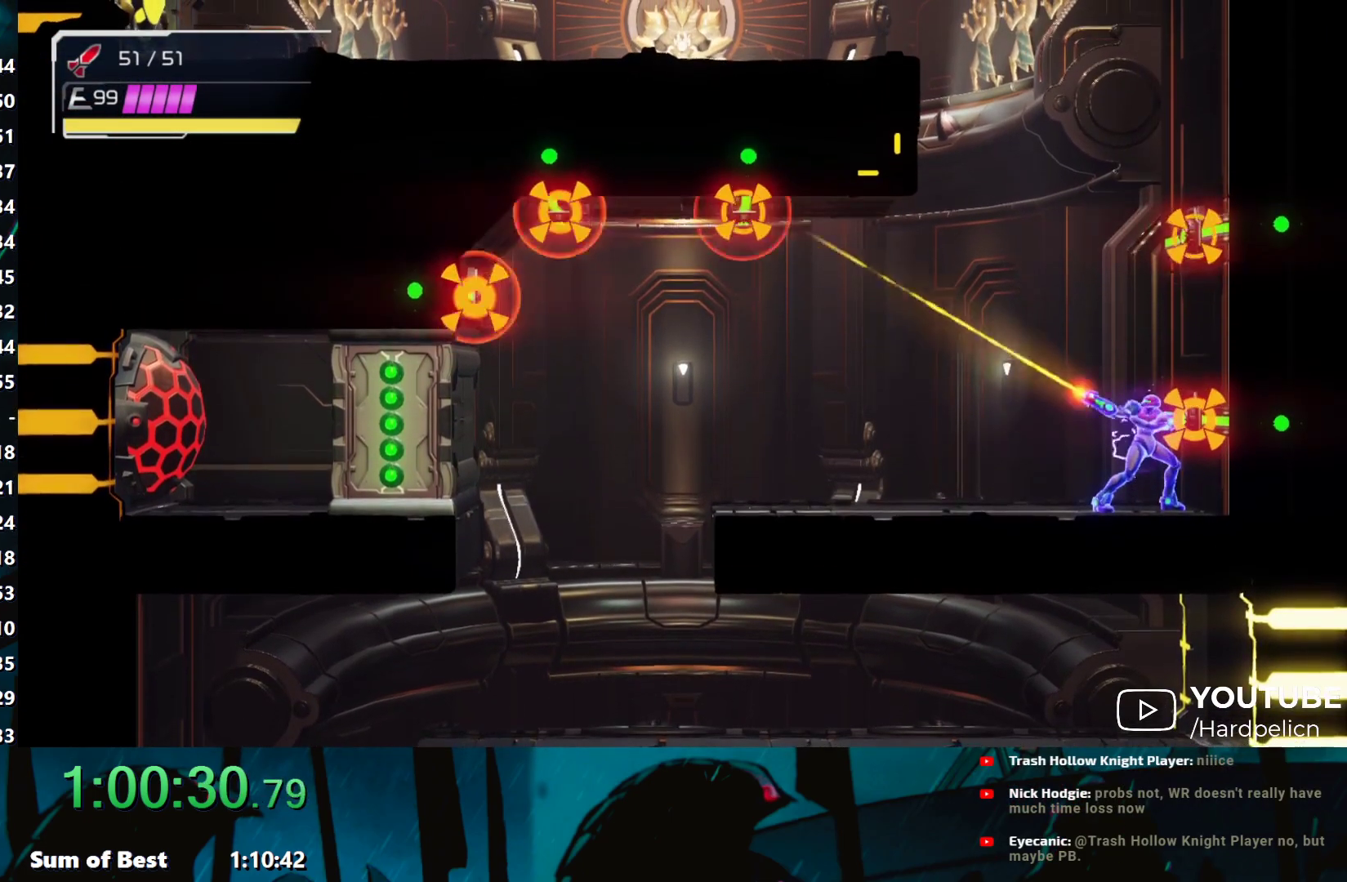
{"buttons": ["R1"], "left_stick": "left", "events": [[17, "Y", "down"], [100, "Y", "up"], [167, "L1", "up"], [167, "left_stick", "left"]]}
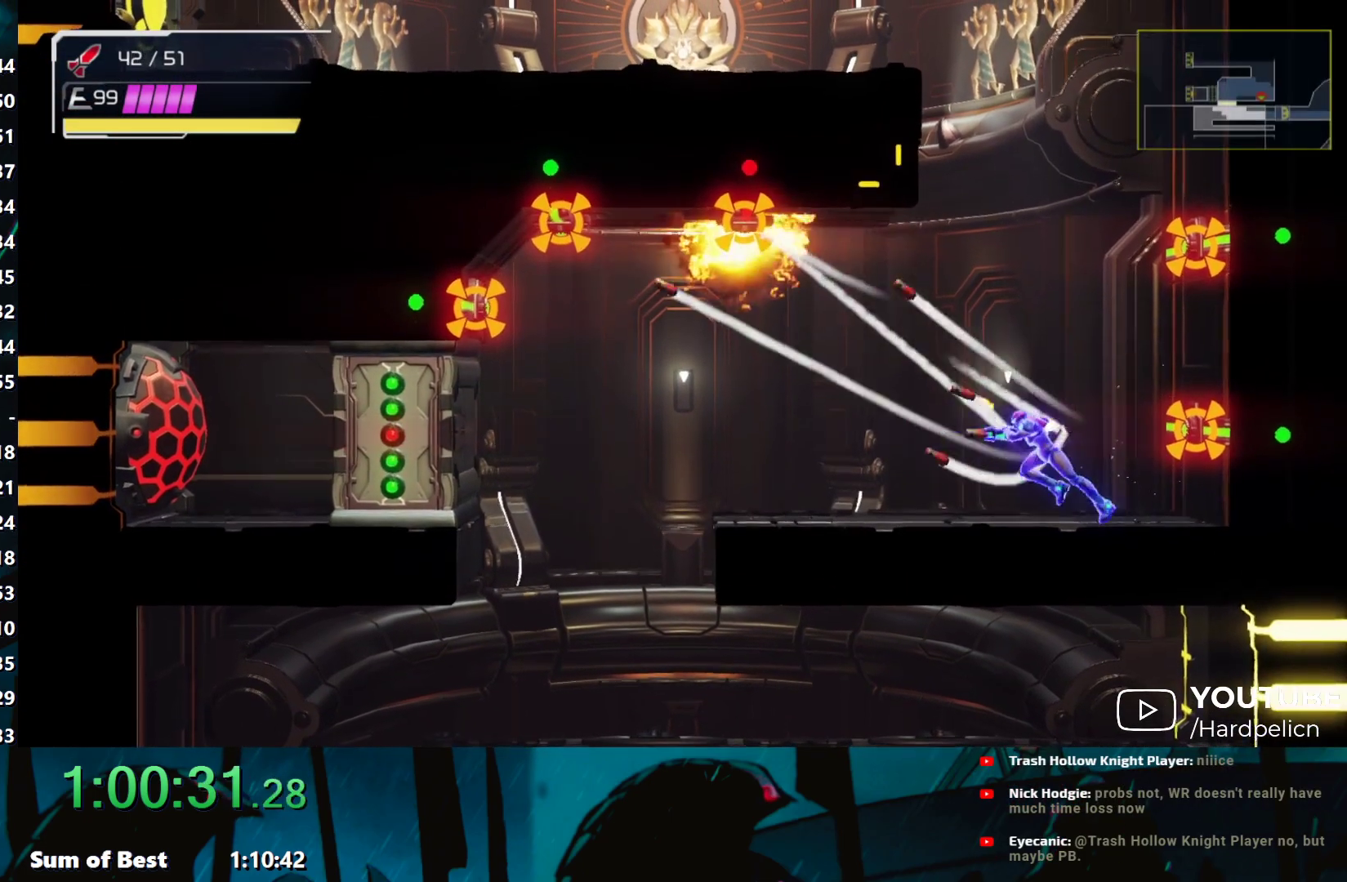
{"buttons": ["R1"], "left_stick": "center", "events": [[83, "left_stick", "center"]]}
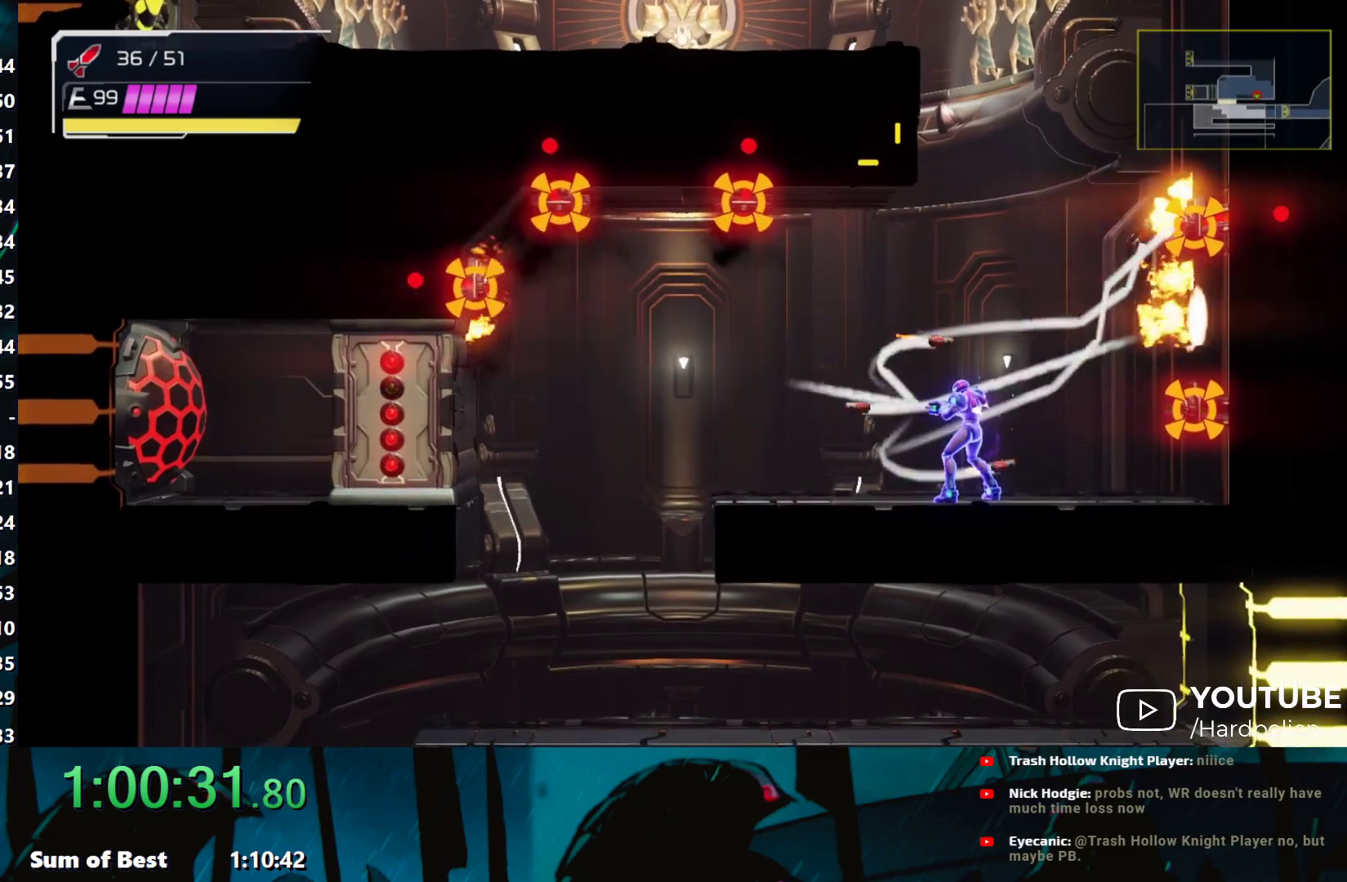
{"buttons": [], "left_stick": "center", "events": [[333, "R1", "up"]]}
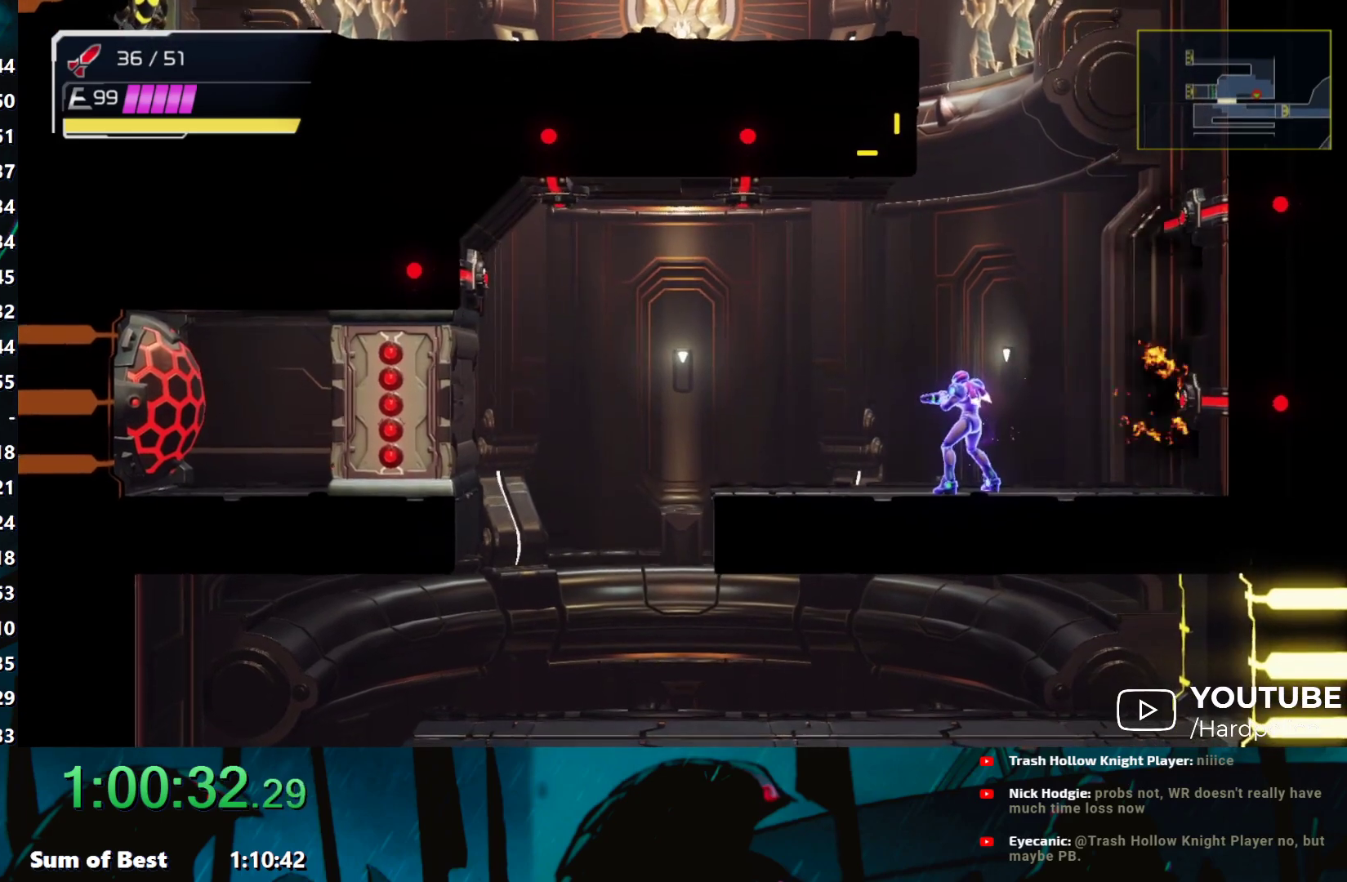
{"buttons": ["R1"], "left_stick": "center", "events": [[333, "R1", "down"], [383, "Y", "down"], [467, "Y", "up"]]}
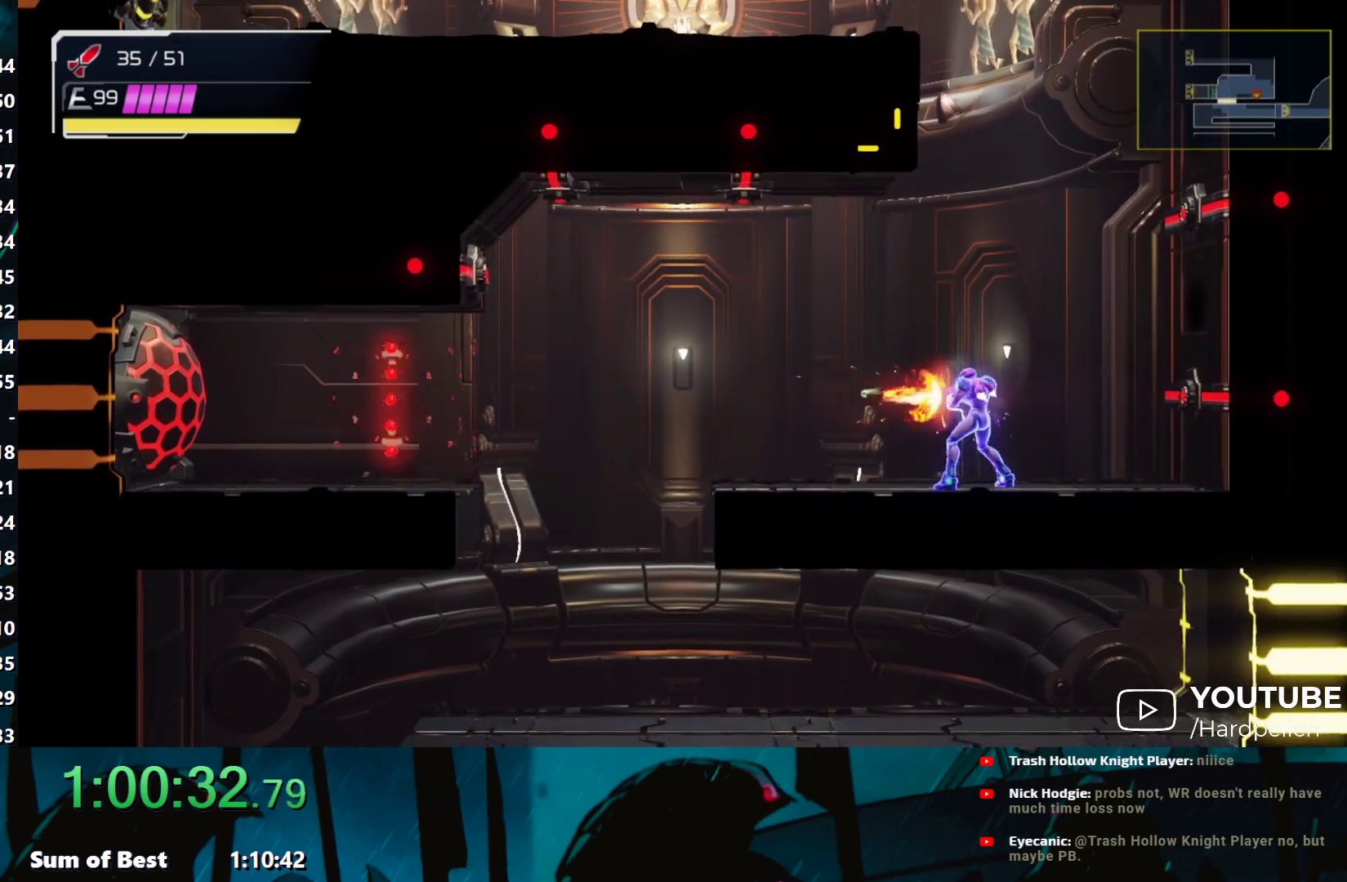
{"buttons": [], "left_stick": "center", "events": [[167, "R1", "up"], [367, "Y", "down"], [450, "Y", "up"]]}
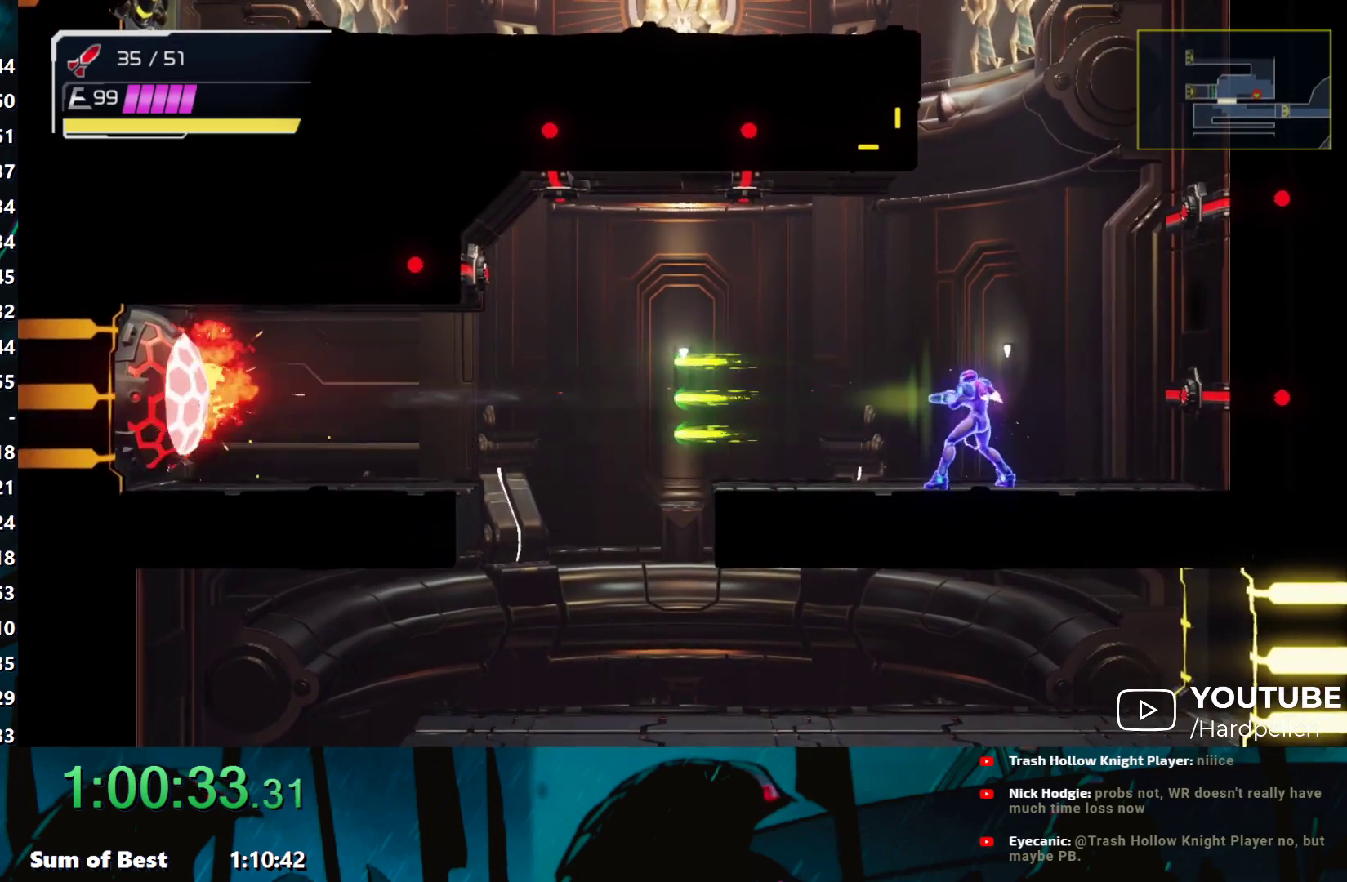
{"buttons": [], "left_stick": "left", "events": [[150, "B", "down"], [217, "B", "up"], [400, "left_stick", "left"]]}
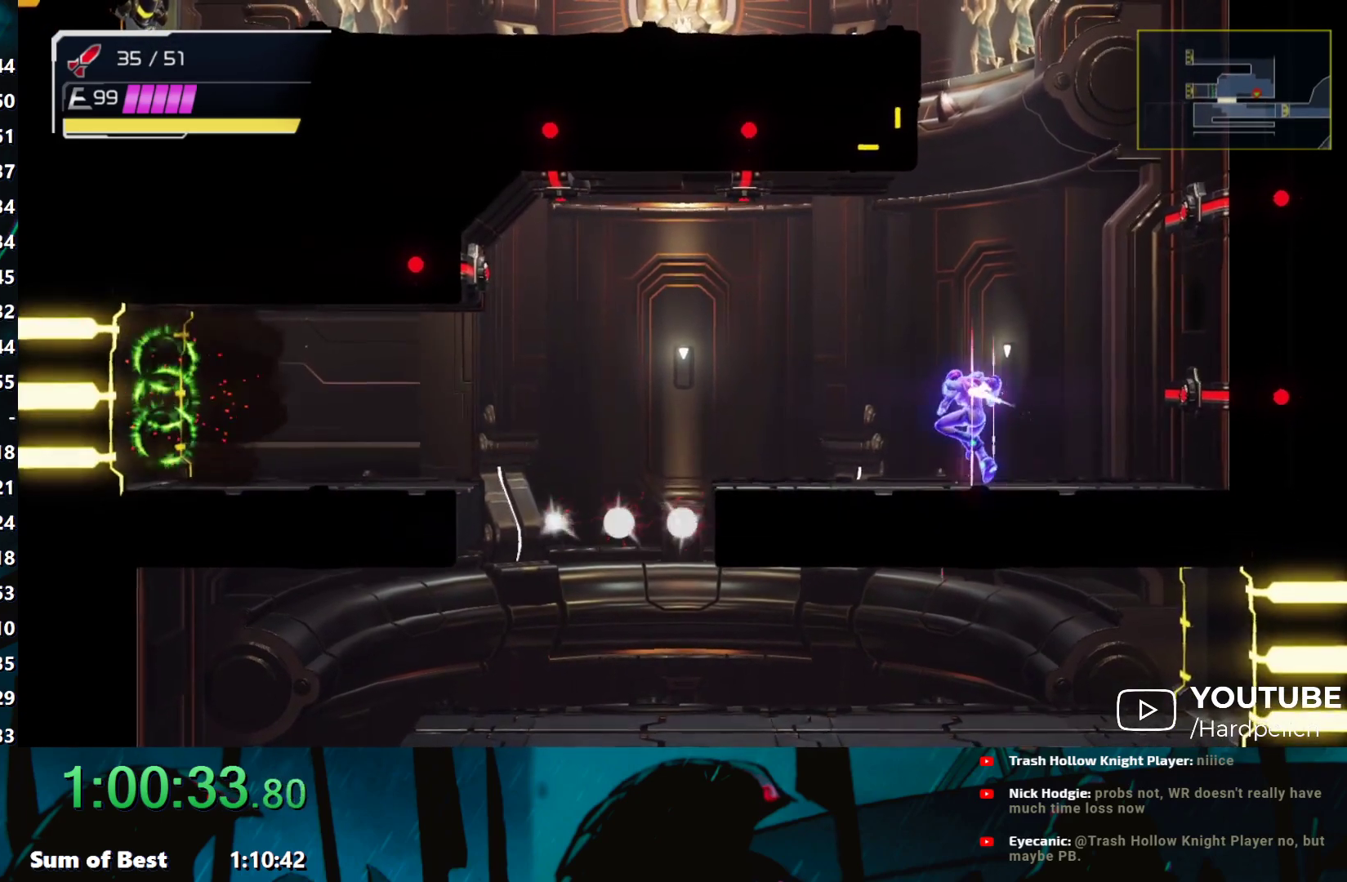
{"buttons": [], "left_stick": "left", "events": [[167, "B", "down"], [267, "B", "up"]]}
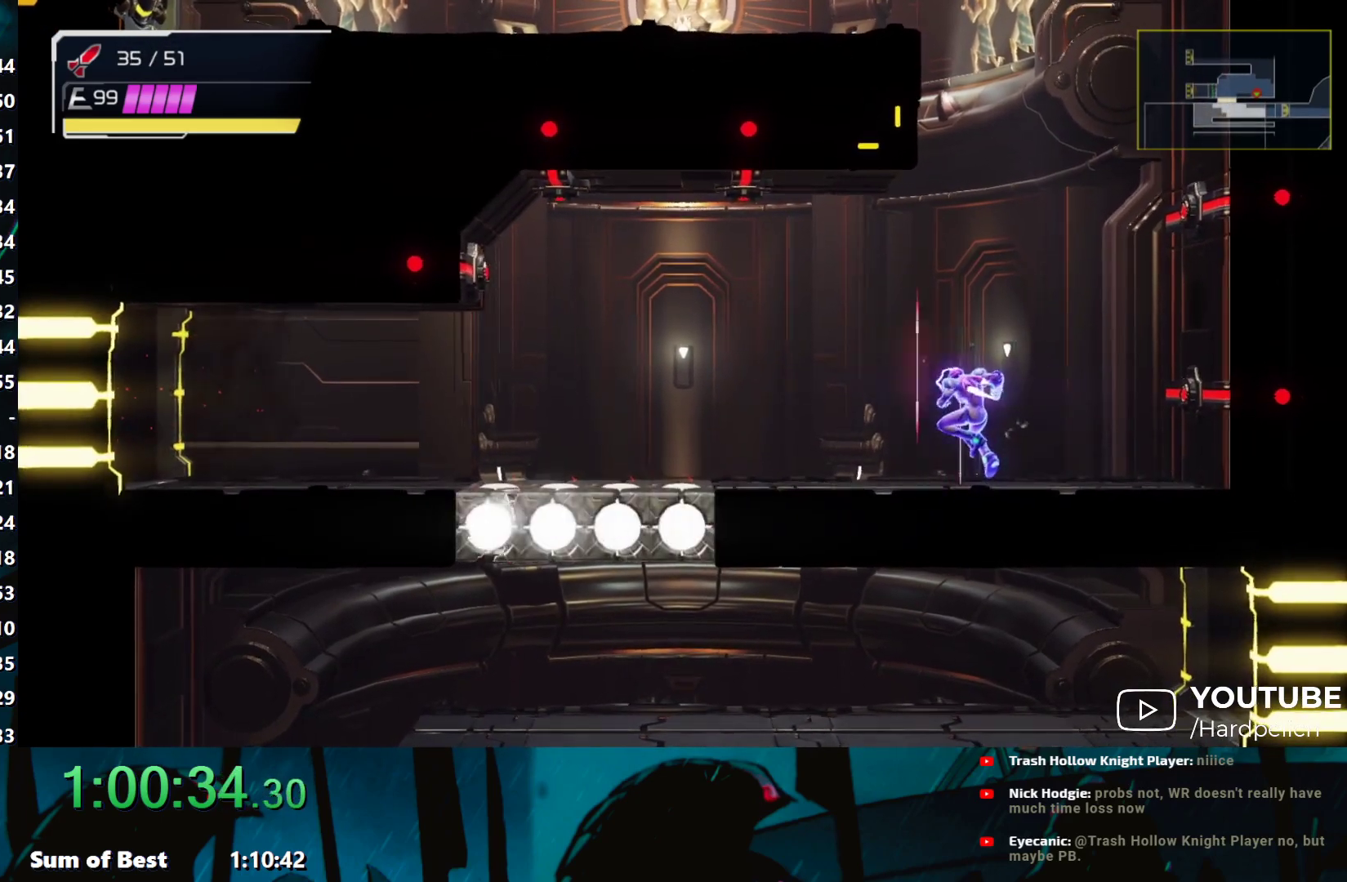
{"buttons": [], "left_stick": "left", "events": []}
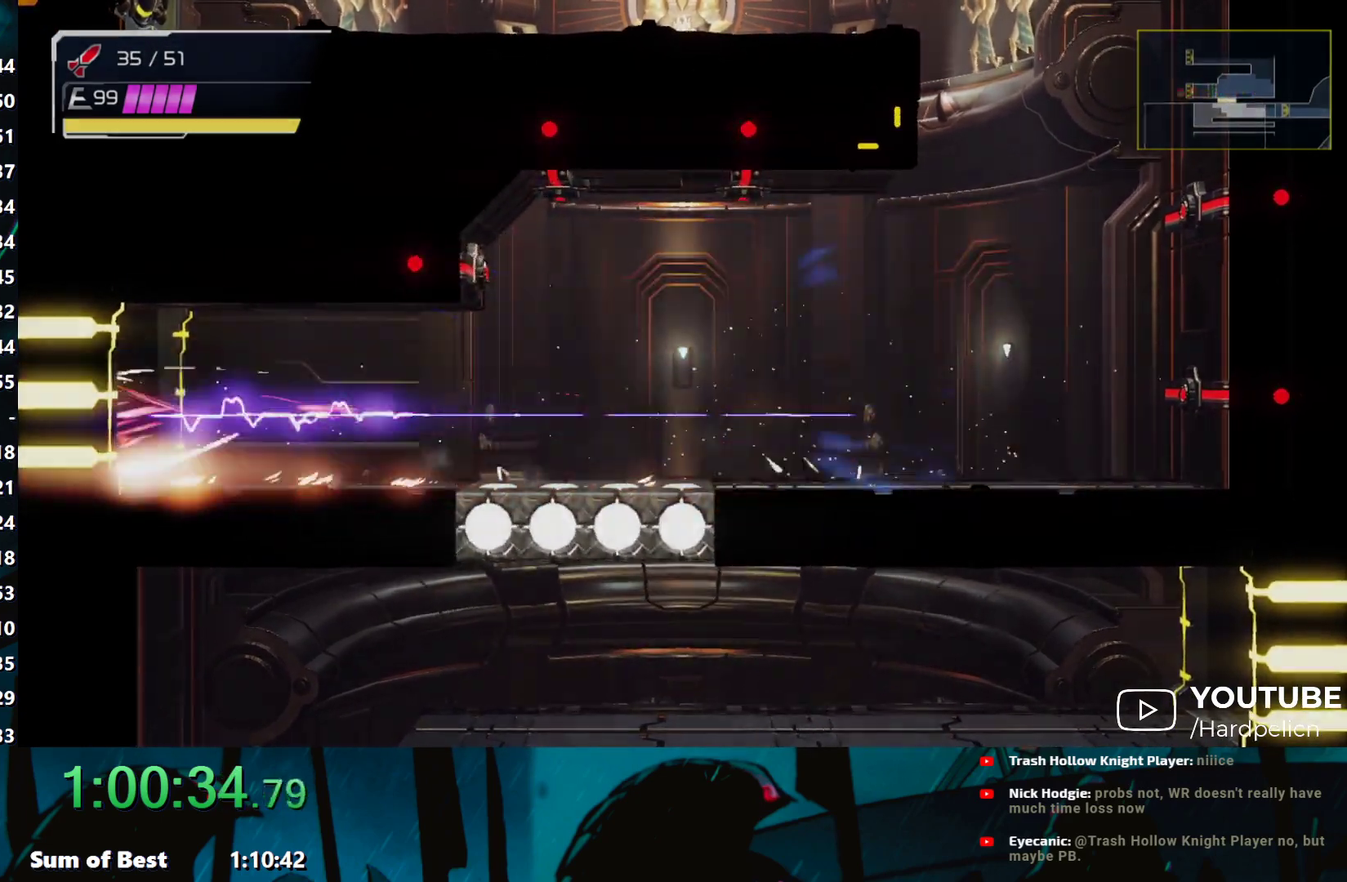
{"buttons": [], "left_stick": "center", "events": [[483, "left_stick", "center"]]}
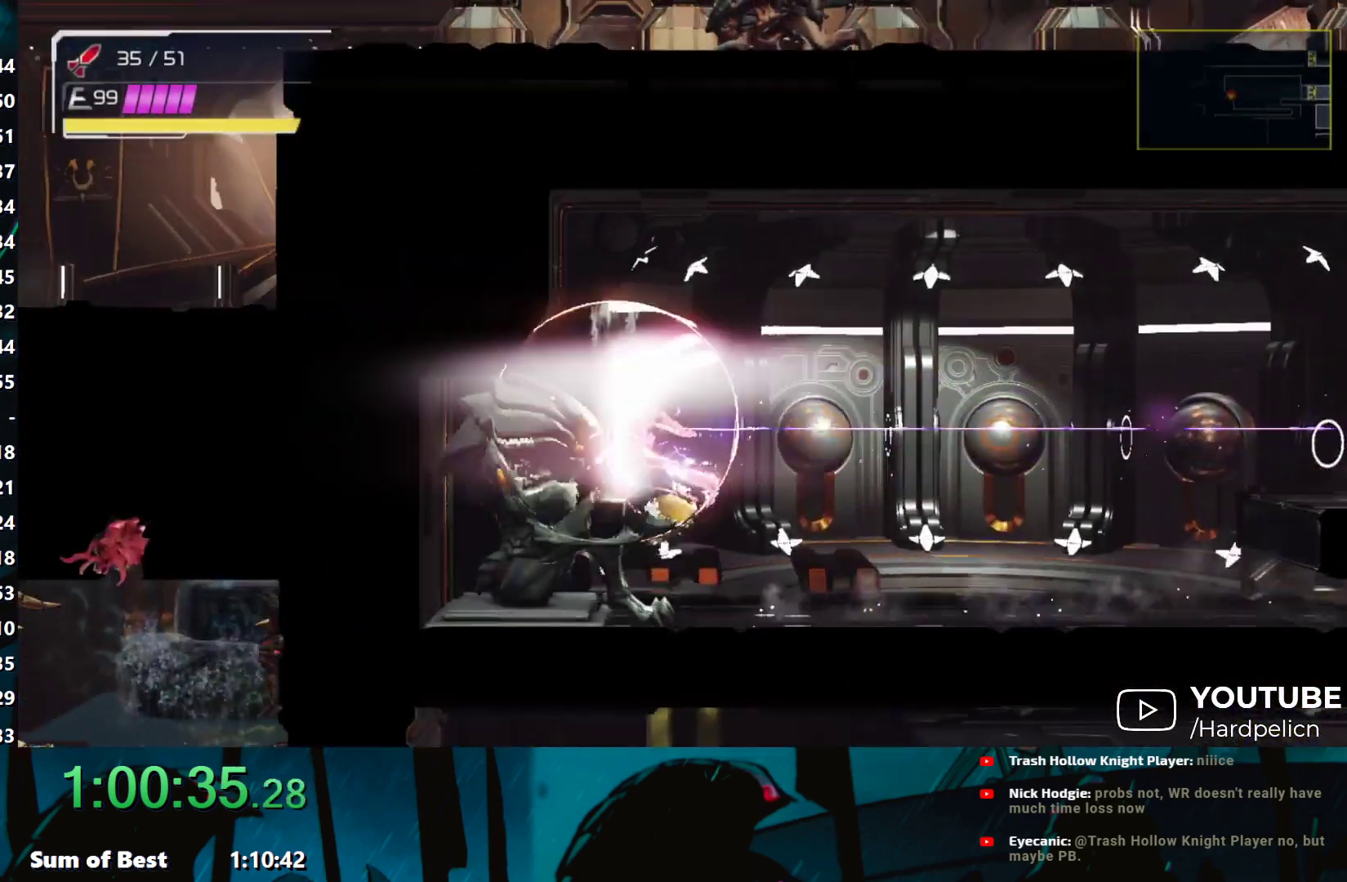
{"buttons": [], "left_stick": "right", "events": [[67, "left_stick", "right"], [217, "A", "down"], [300, "A", "up"], [383, "A", "down"], [467, "A", "up"]]}
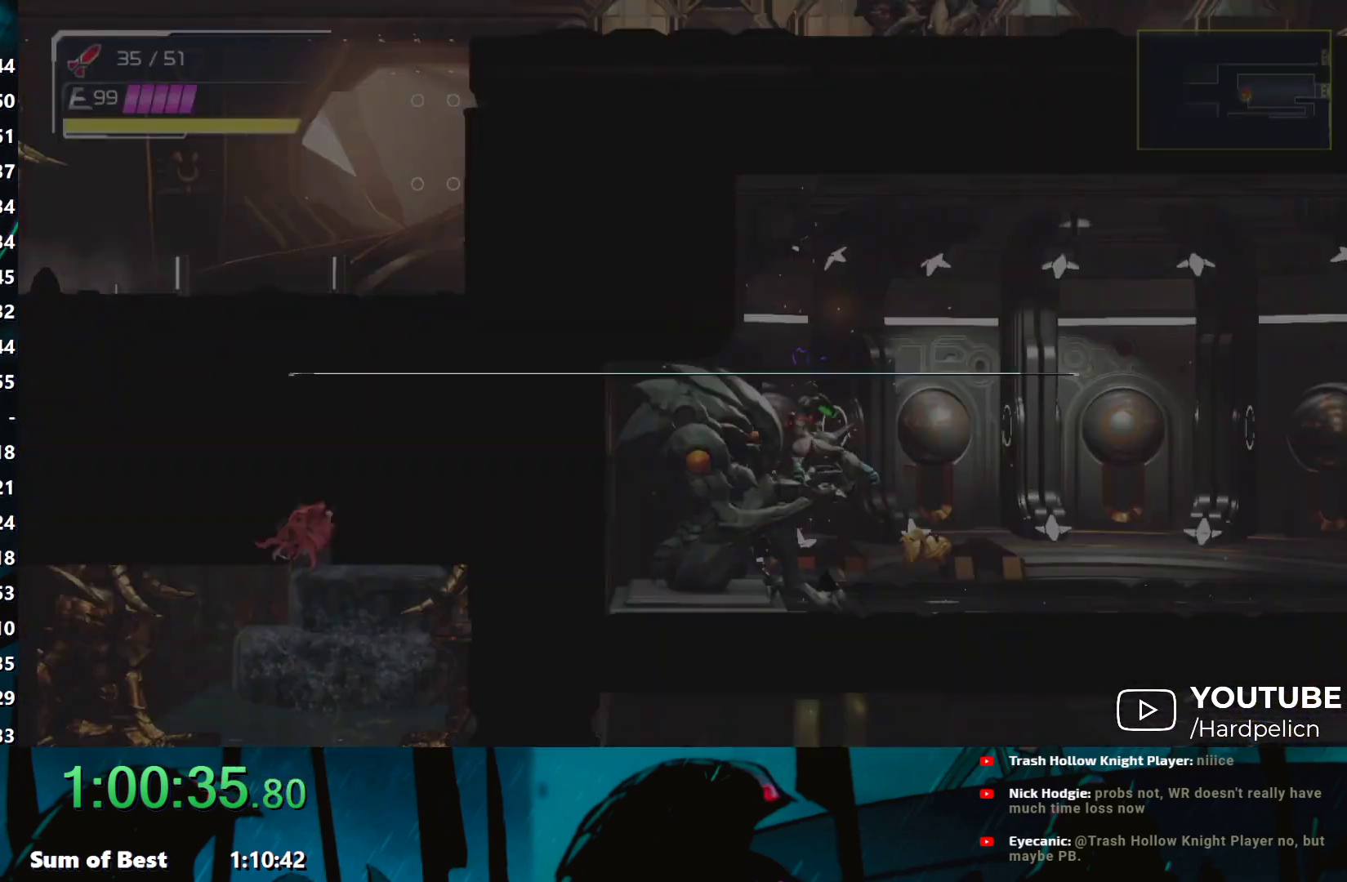
{"buttons": ["A"], "left_stick": "right", "events": [[50, "A", "down"], [117, "A", "up"], [317, "A", "down"], [400, "A", "up"], [483, "A", "down"]]}
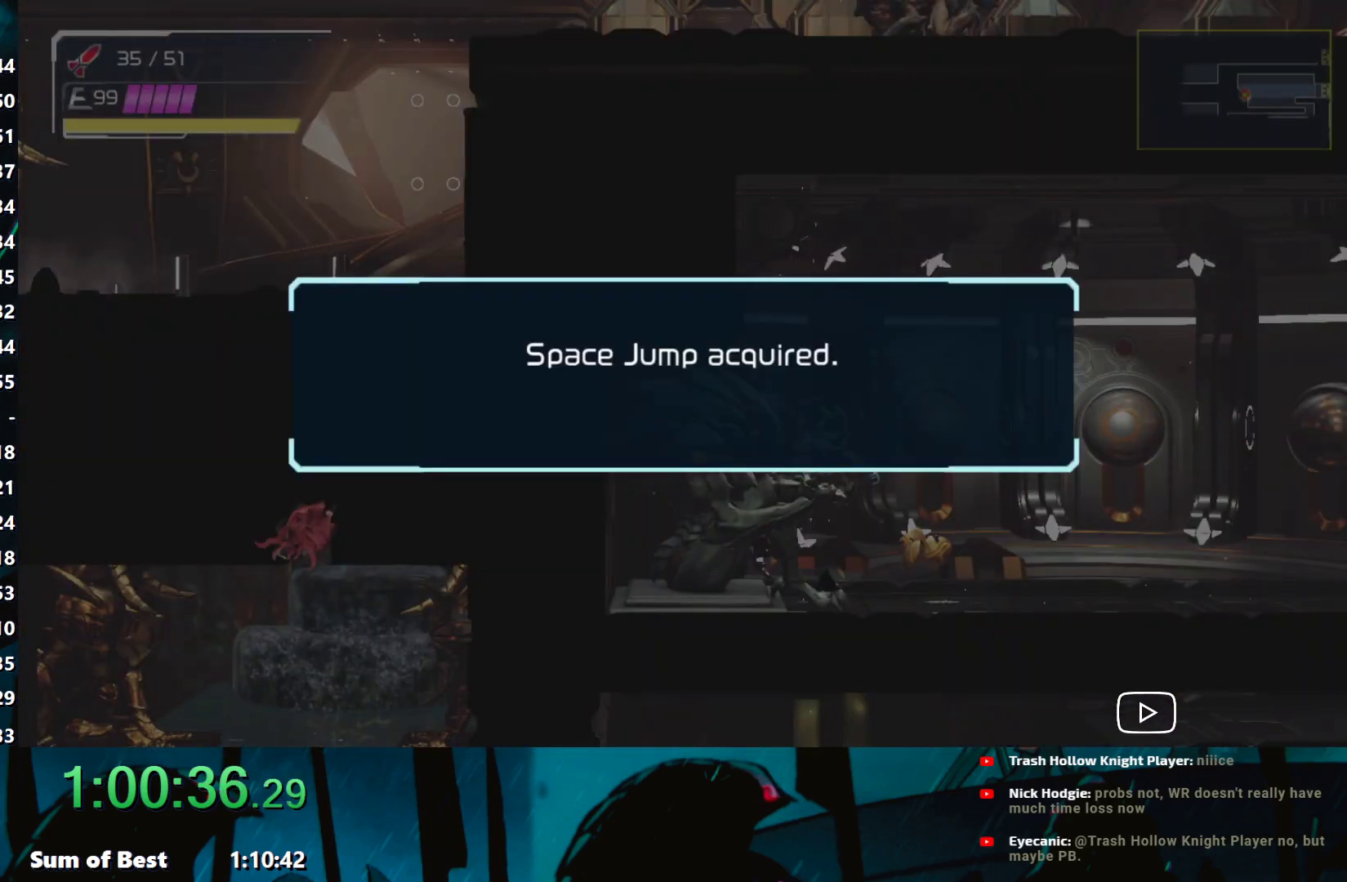
{"buttons": ["A"], "left_stick": "center", "events": [[50, "A", "up"], [100, "A", "down"], [133, "left_stick", "center"], [200, "A", "up"], [267, "A", "down"], [350, "A", "up"], [450, "A", "down"]]}
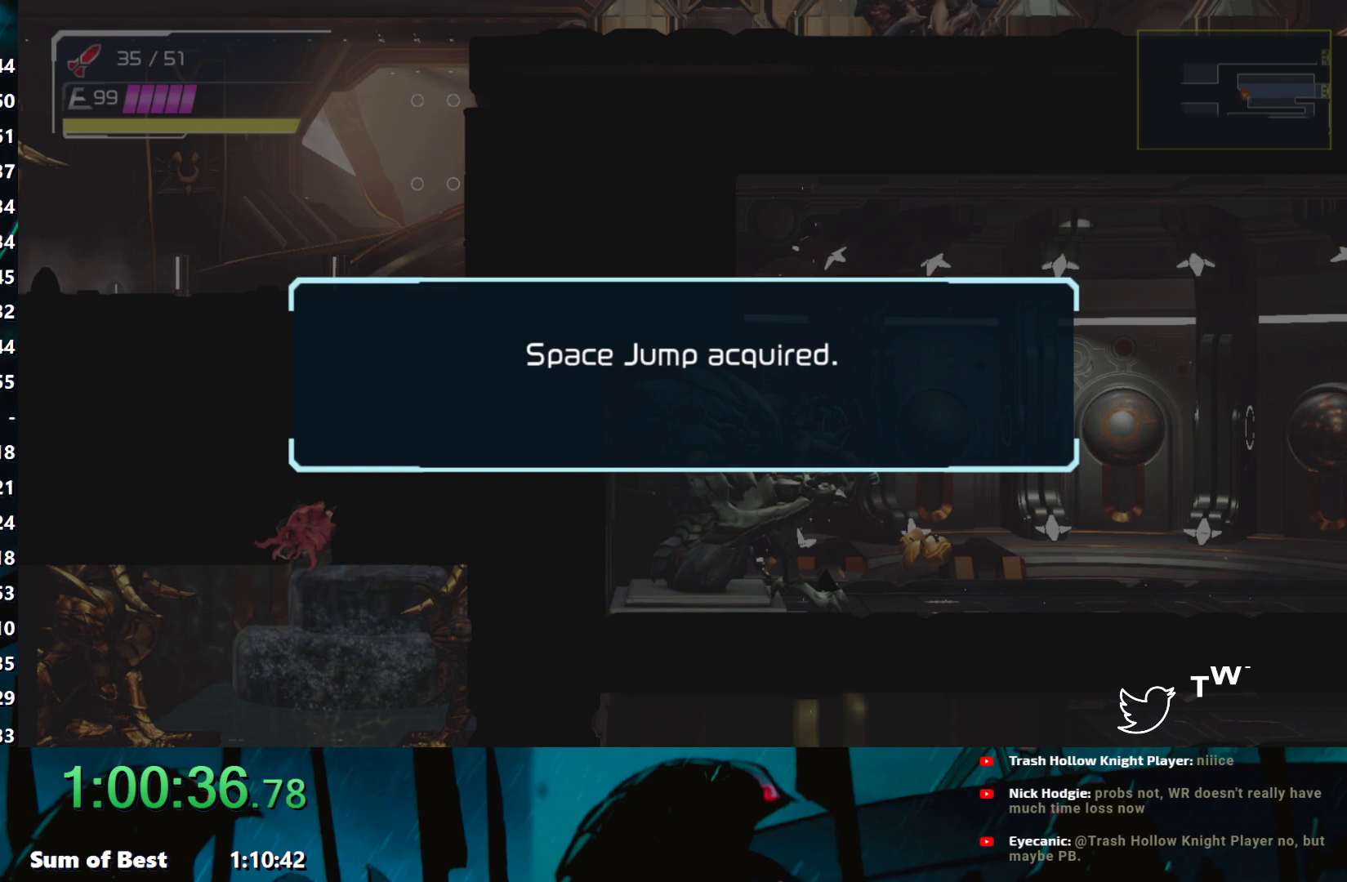
{"buttons": [], "left_stick": "center", "events": [[33, "A", "up"], [117, "A", "down"], [250, "A", "up"], [317, "A", "down"], [450, "A", "up"]]}
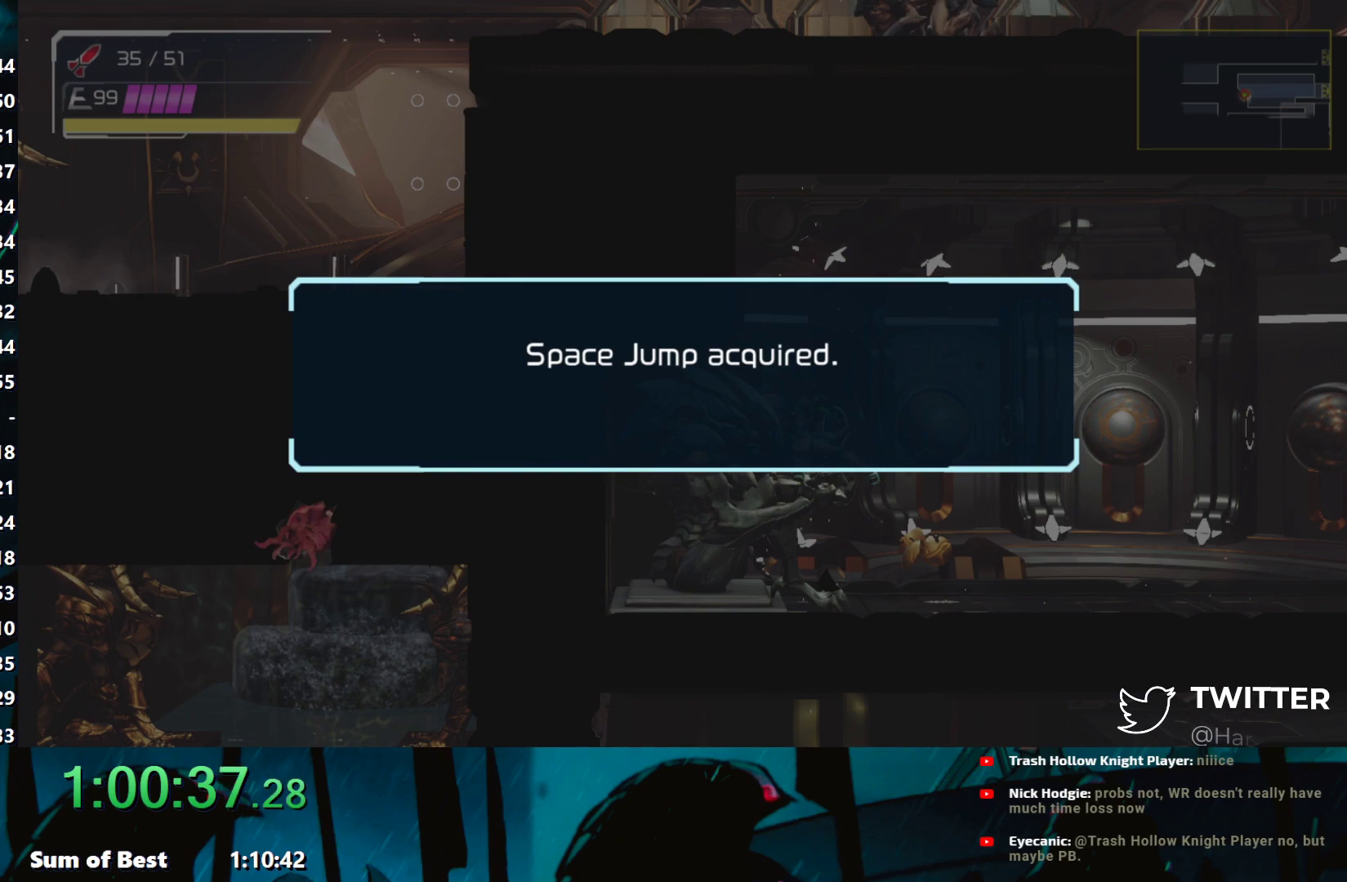
{"buttons": [], "left_stick": "center", "events": [[17, "A", "down"], [150, "A", "up"], [233, "A", "down"], [333, "A", "up"], [417, "A", "down"], [500, "A", "up"]]}
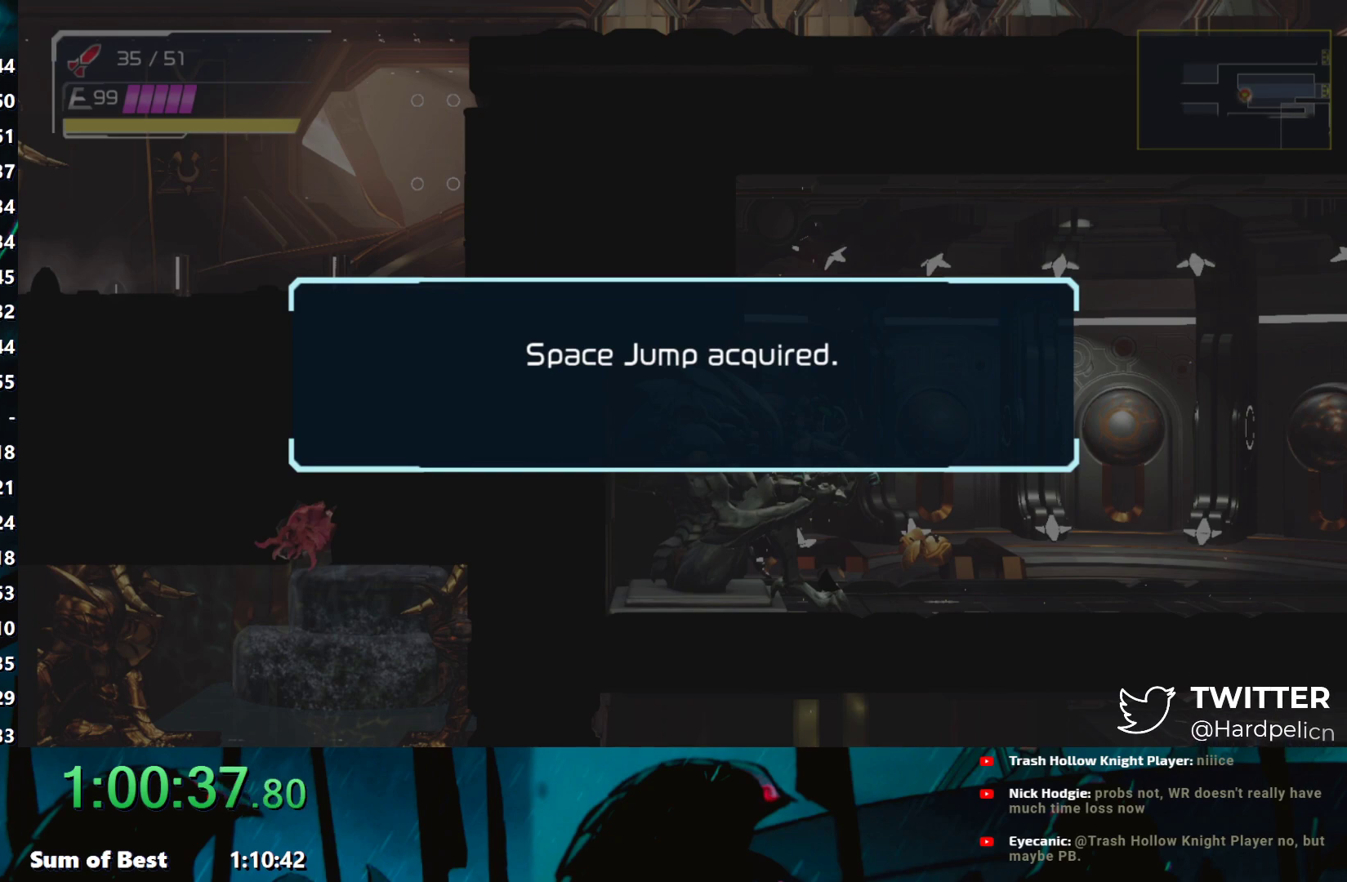
{"buttons": [], "left_stick": "center", "events": [[83, "A", "down"], [150, "A", "up"], [233, "A", "down"], [333, "A", "up"], [417, "A", "down"], [500, "A", "up"]]}
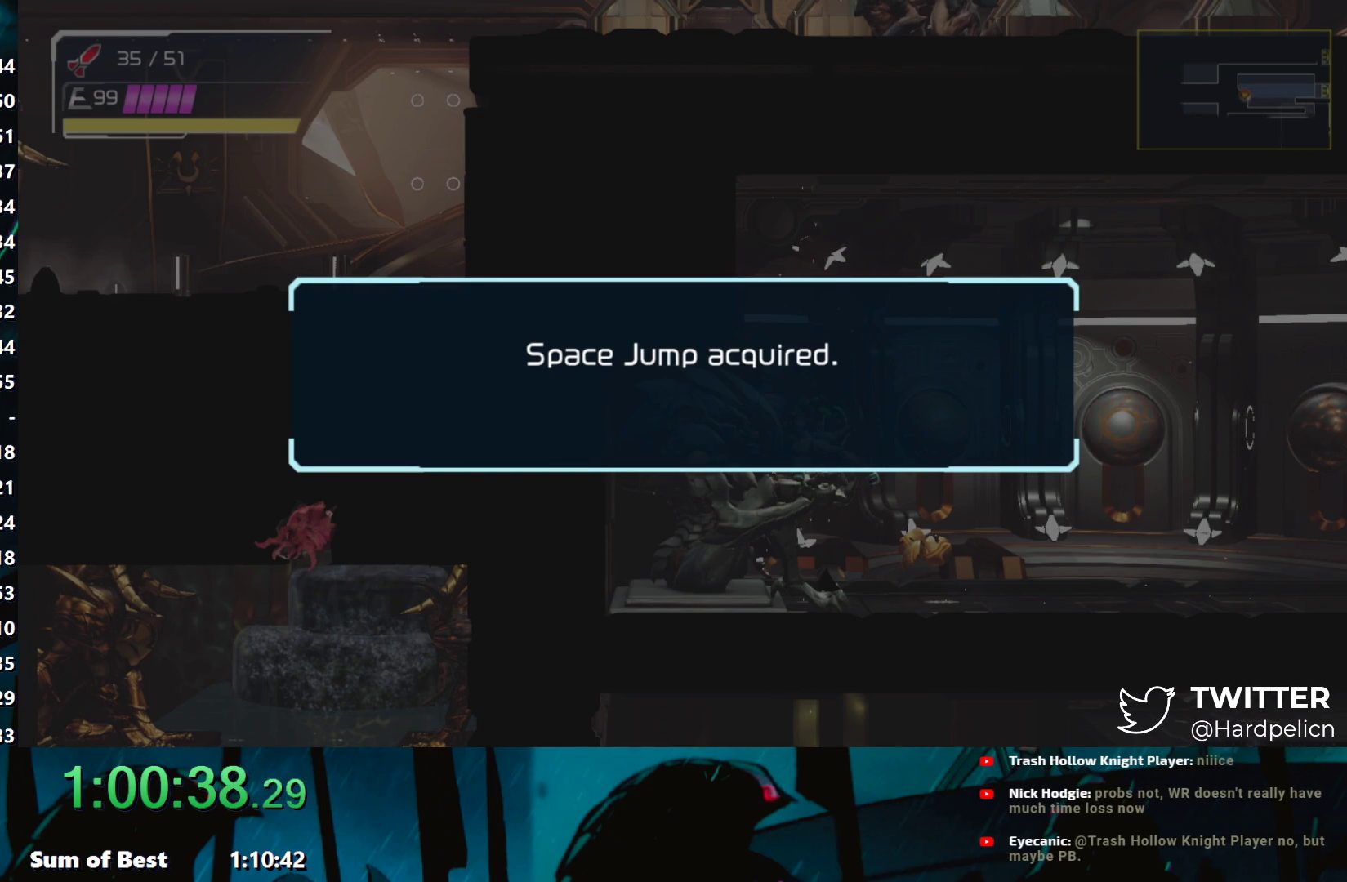
{"buttons": ["A"], "left_stick": "center", "events": [[83, "A", "down"], [167, "A", "up"], [267, "A", "down"], [350, "A", "up"], [417, "A", "down"]]}
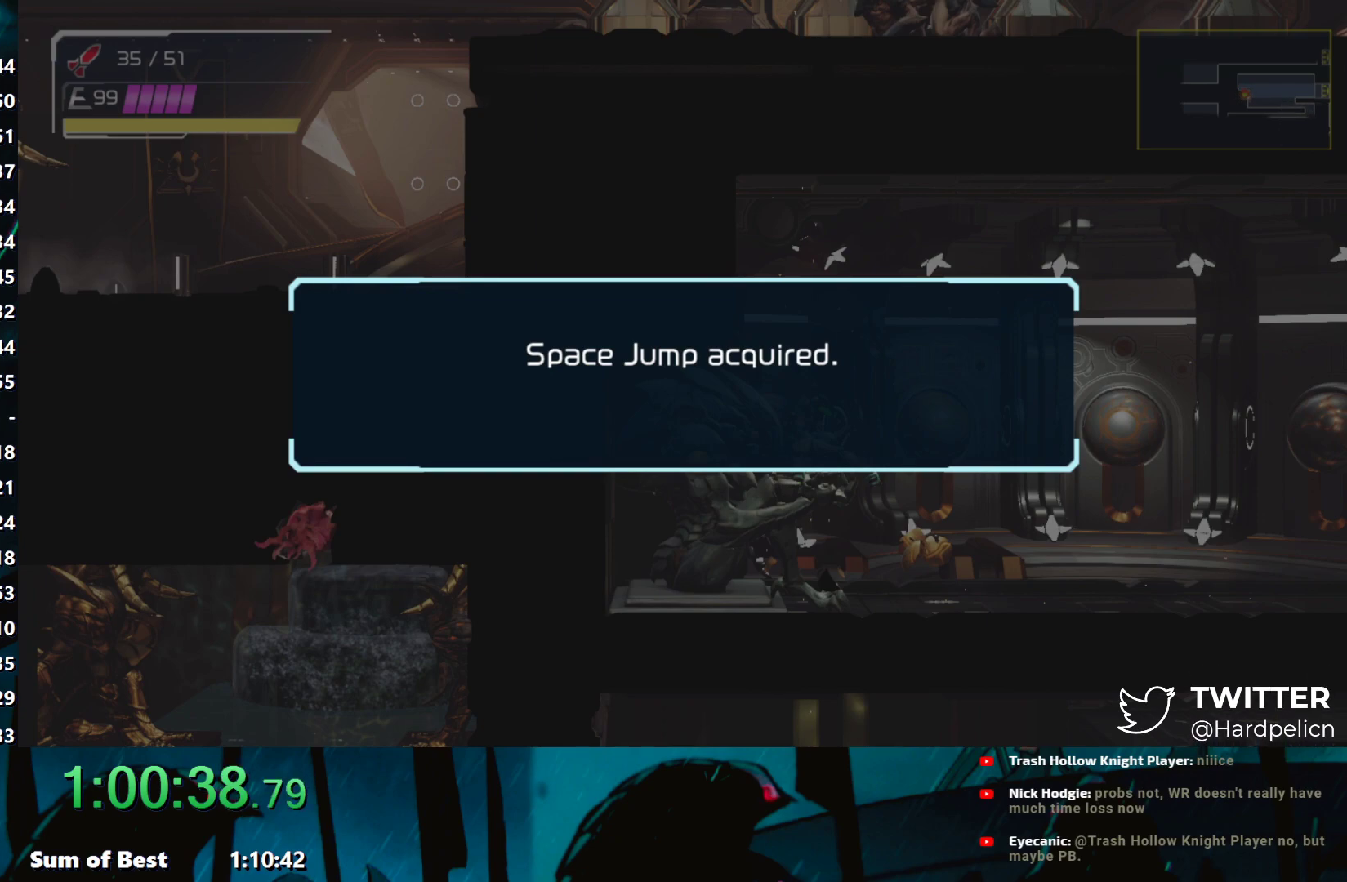
{"buttons": ["A"], "left_stick": "center", "events": [[17, "A", "up"], [100, "A", "down"], [183, "A", "up"], [267, "A", "down"], [350, "A", "up"], [450, "A", "down"]]}
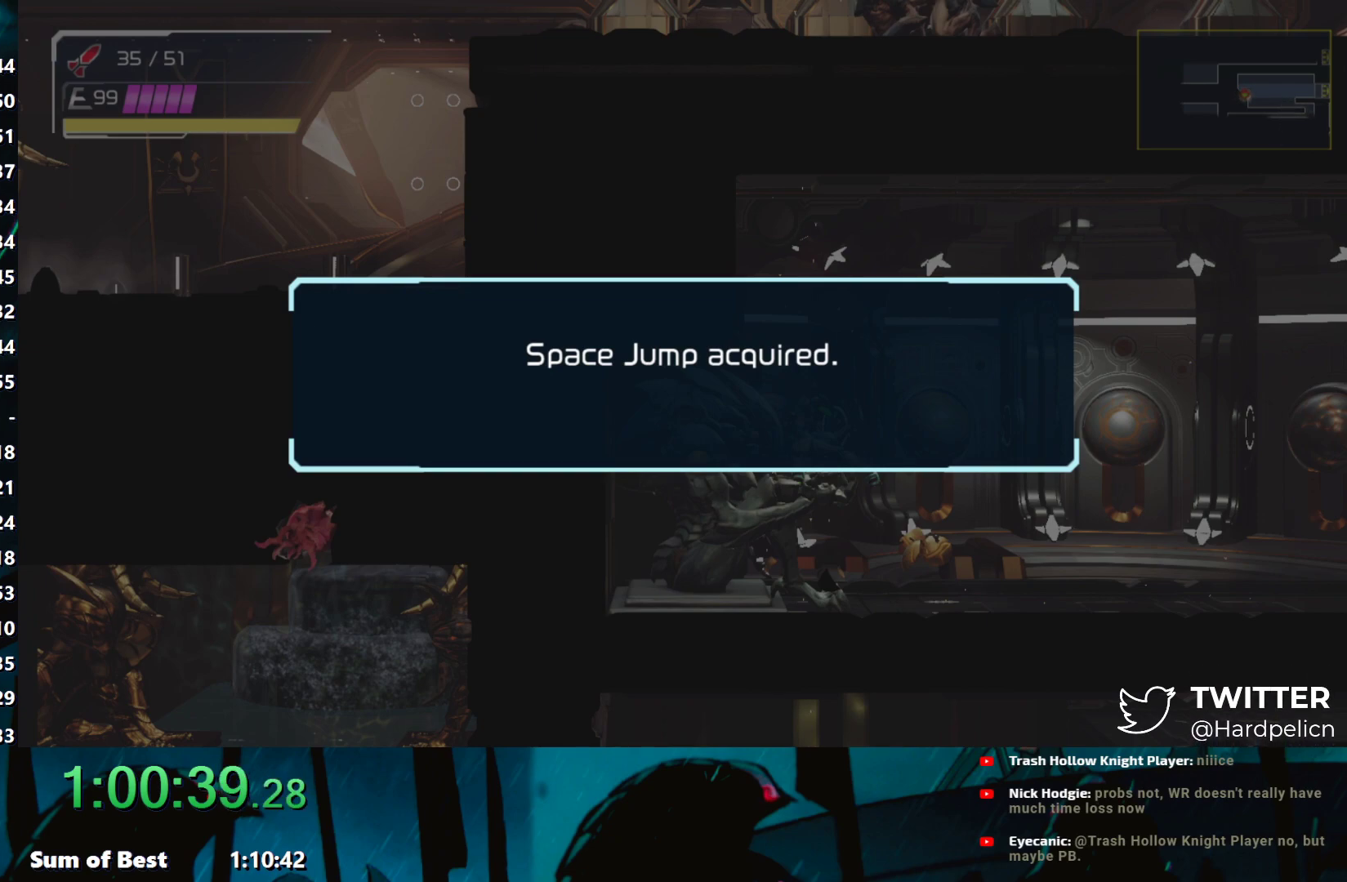
{"buttons": [], "left_stick": "center", "events": [[17, "A", "up"], [117, "A", "down"], [200, "A", "up"], [267, "A", "down"], [350, "A", "up"], [417, "A", "down"], [500, "A", "up"]]}
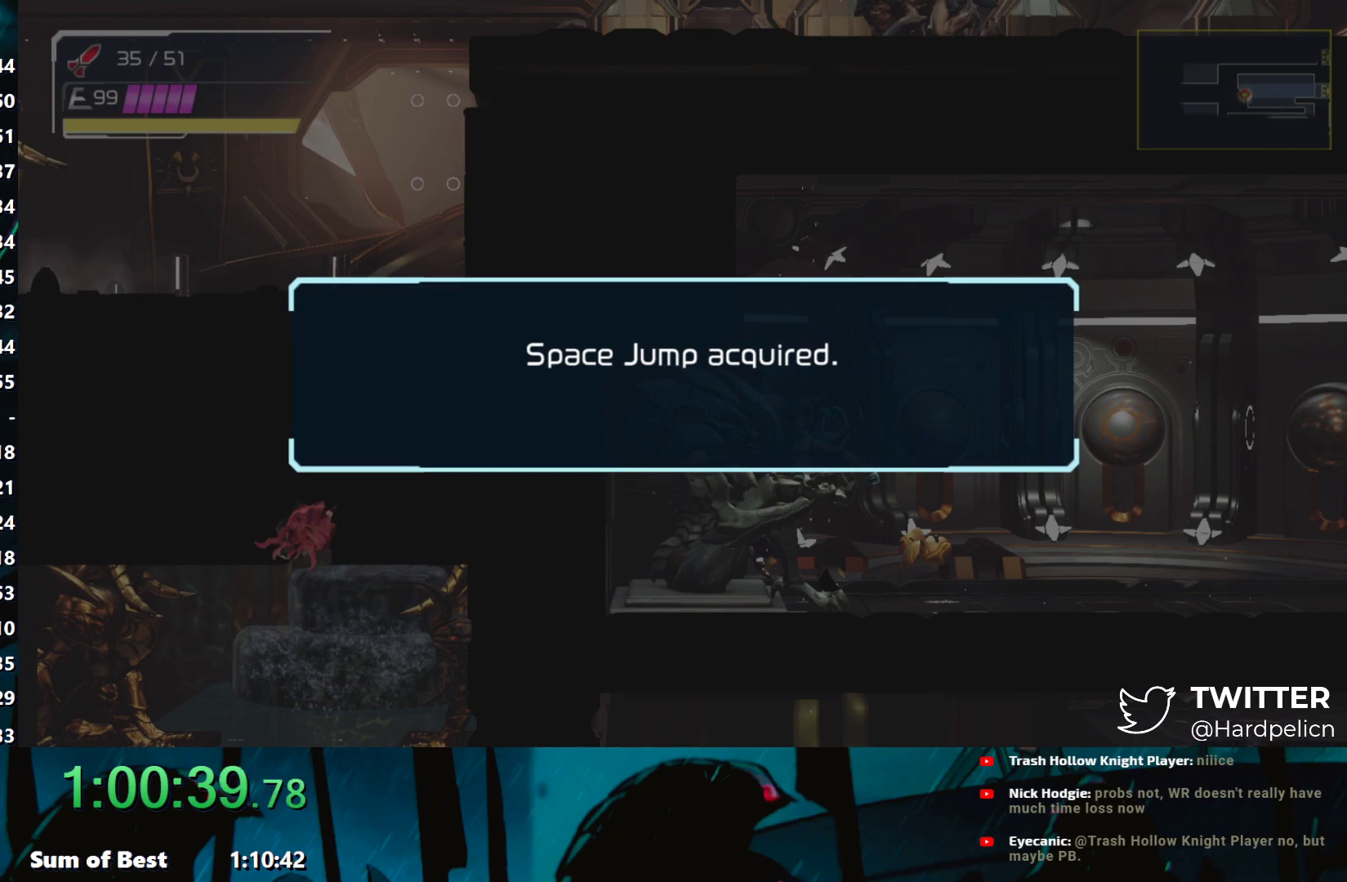
{"buttons": [], "left_stick": "center", "events": [[83, "A", "down"], [150, "A", "up"], [217, "A", "down"], [317, "A", "up"], [400, "A", "down"], [483, "A", "up"]]}
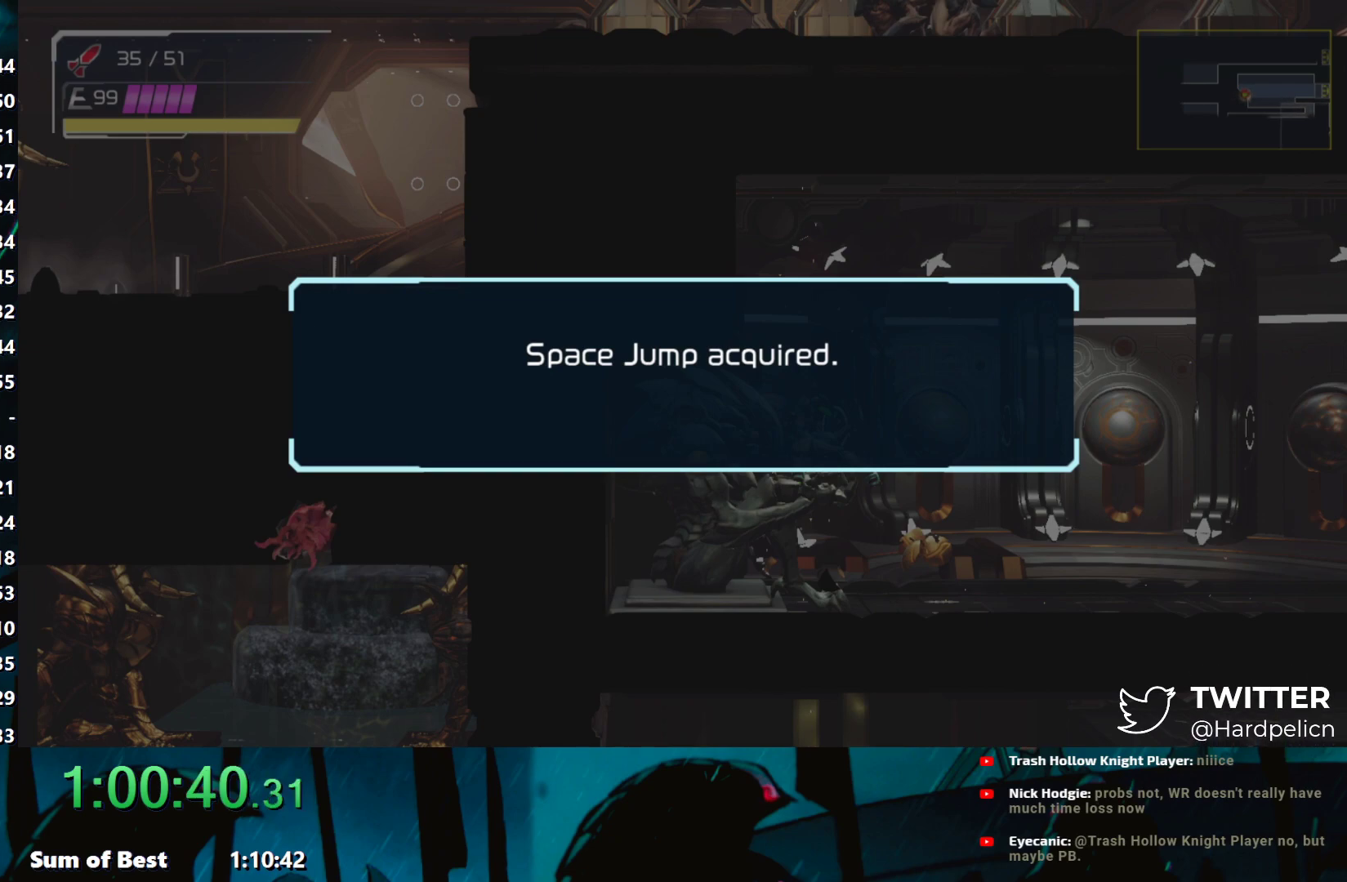
{"buttons": [], "left_stick": "center", "events": [[50, "A", "down"], [133, "A", "up"], [217, "A", "down"], [300, "A", "up"], [367, "A", "down"], [450, "A", "up"]]}
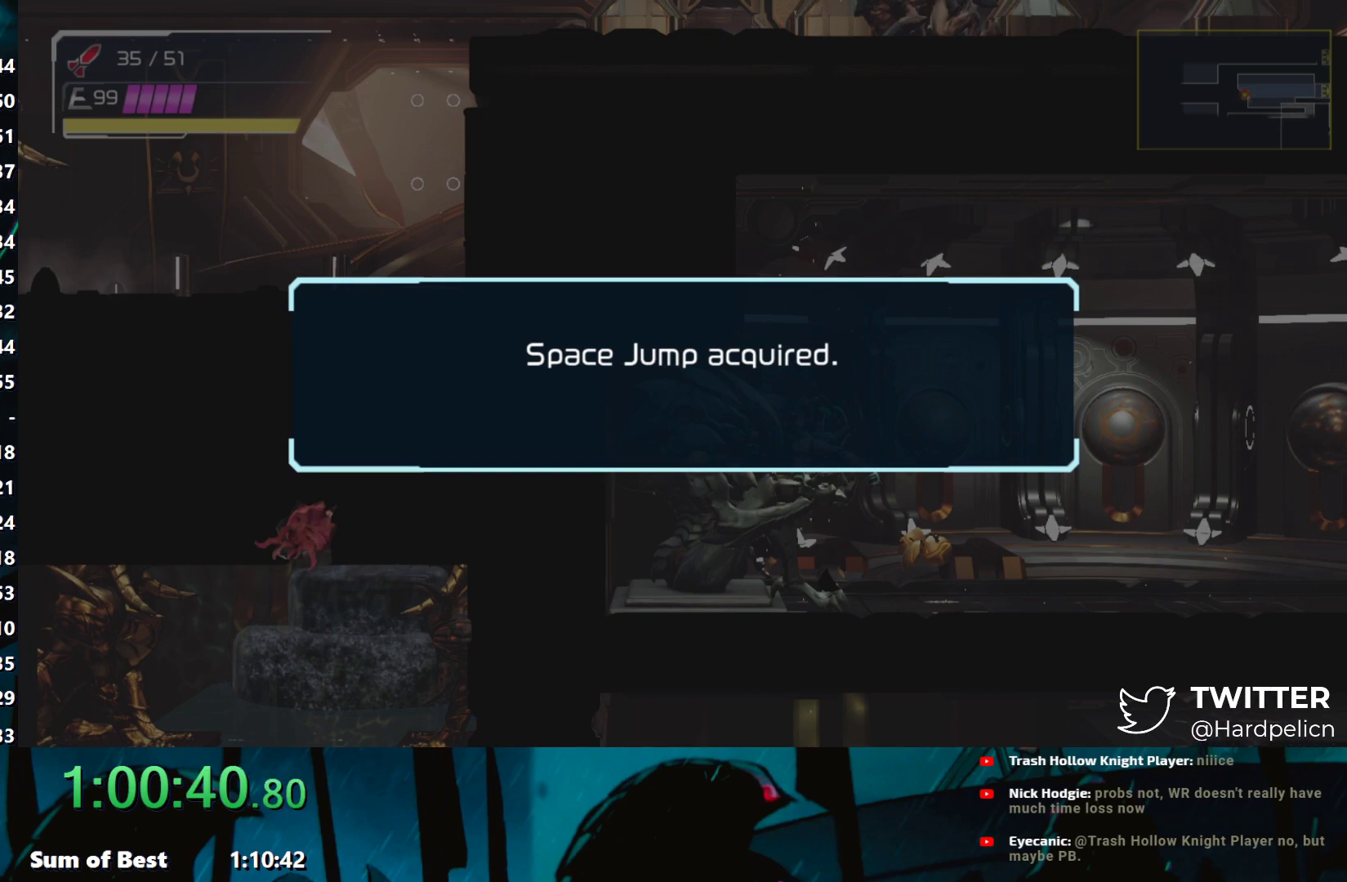
{"buttons": ["A"], "left_stick": "center", "events": [[33, "A", "down"], [100, "A", "up"], [200, "A", "down"], [267, "A", "up"], [350, "A", "down"], [450, "A", "up"], [500, "A", "down"]]}
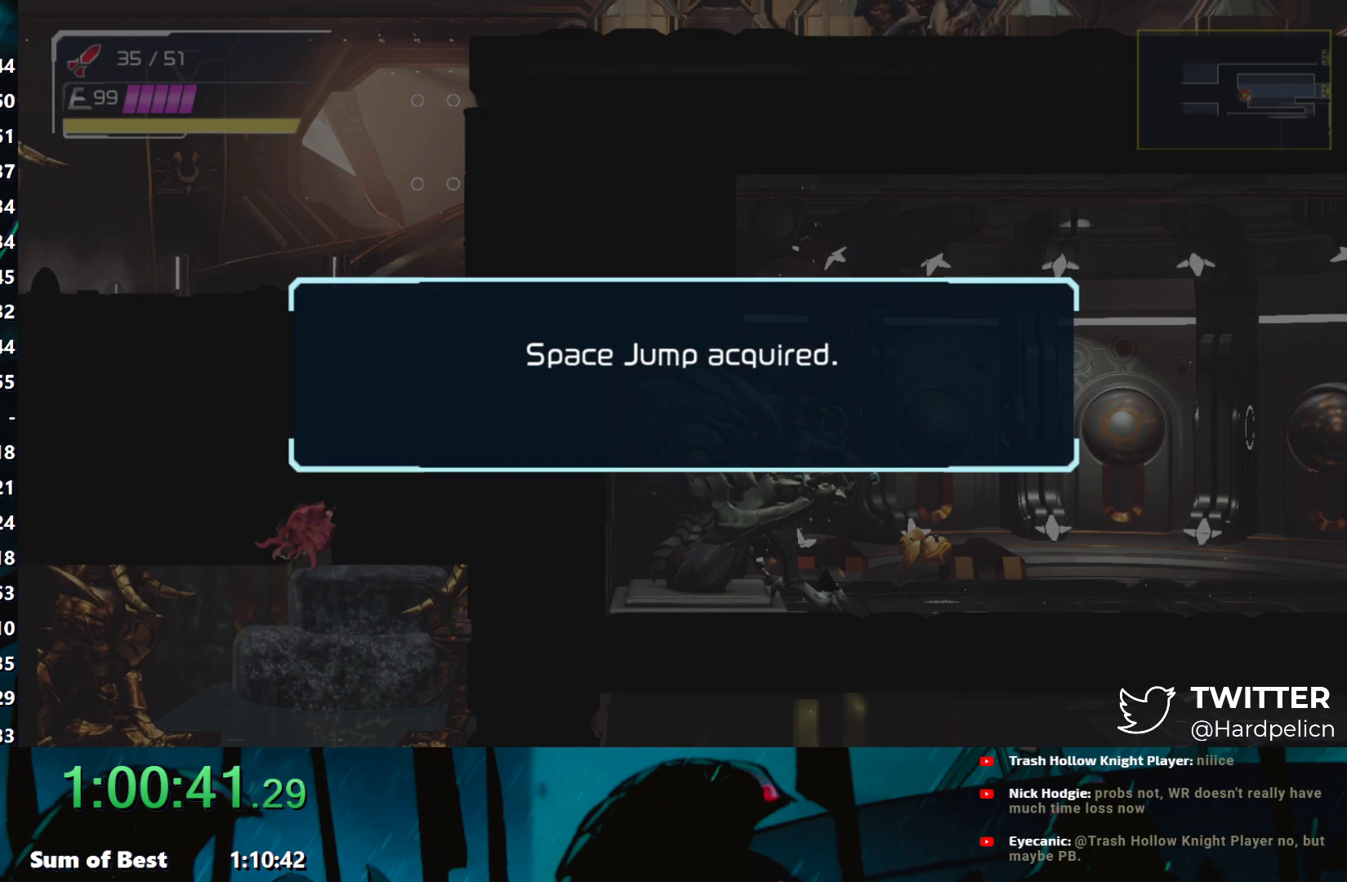
{"buttons": [], "left_stick": "center", "events": [[100, "A", "up"], [167, "A", "down"], [267, "A", "up"], [350, "A", "down"], [433, "A", "up"]]}
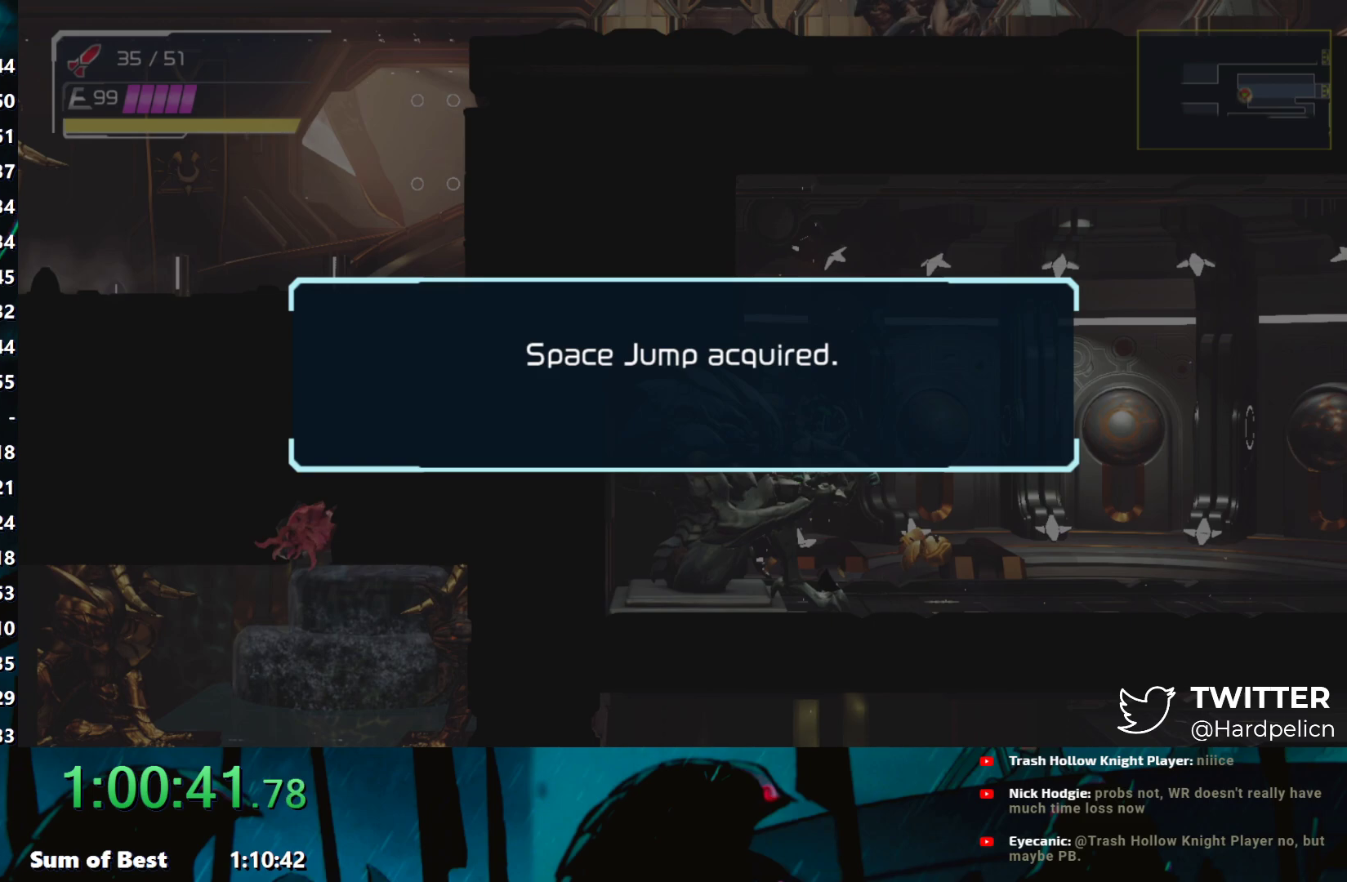
{"buttons": [], "left_stick": "center", "events": [[17, "A", "down"], [100, "A", "up"], [167, "A", "down"], [267, "A", "up"], [350, "A", "down"], [450, "A", "up"]]}
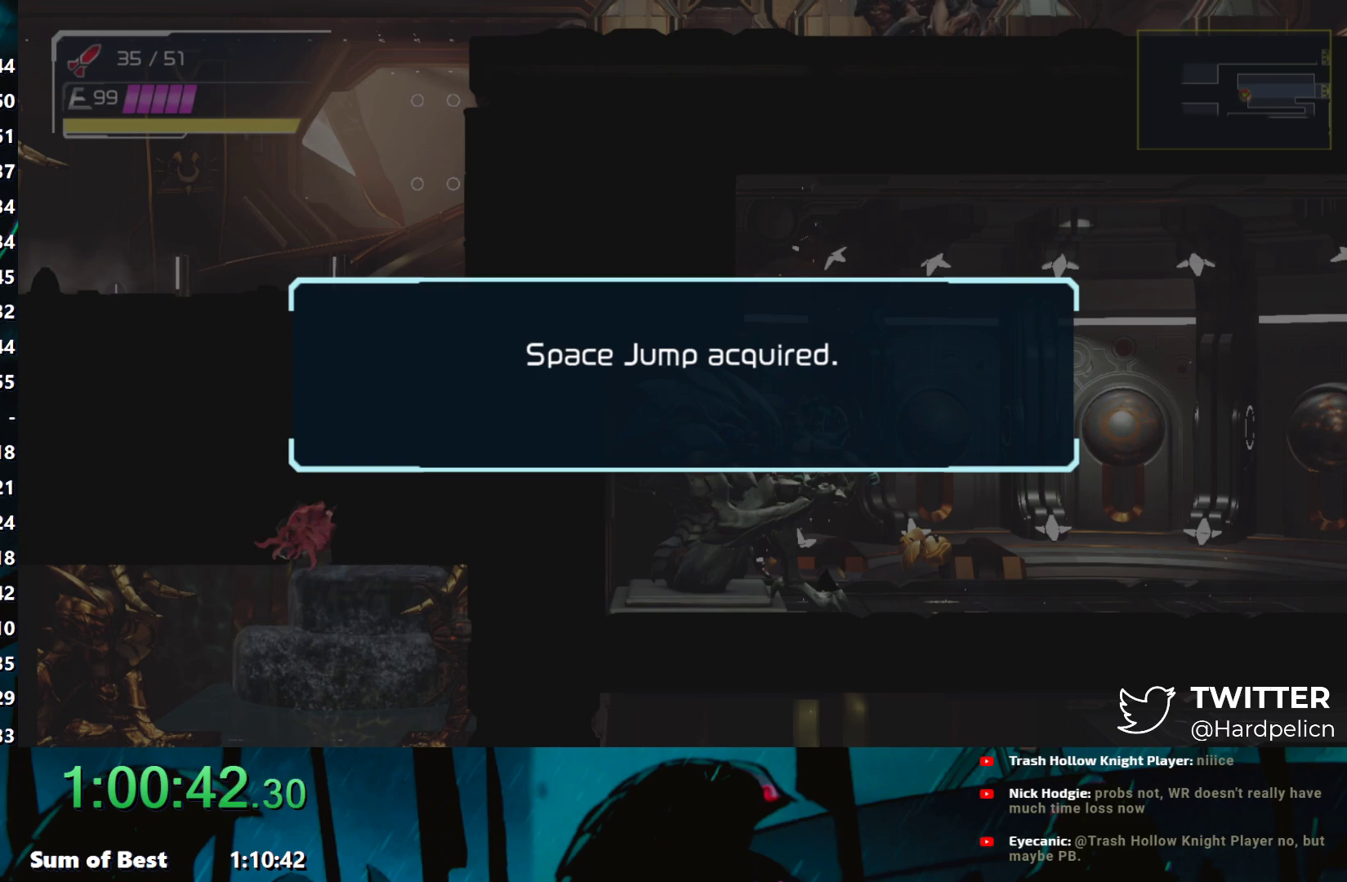
{"buttons": ["A"], "left_stick": "center", "events": [[17, "A", "down"], [100, "A", "up"], [200, "A", "down"], [283, "A", "up"], [350, "A", "down"], [450, "A", "up"], [500, "A", "down"]]}
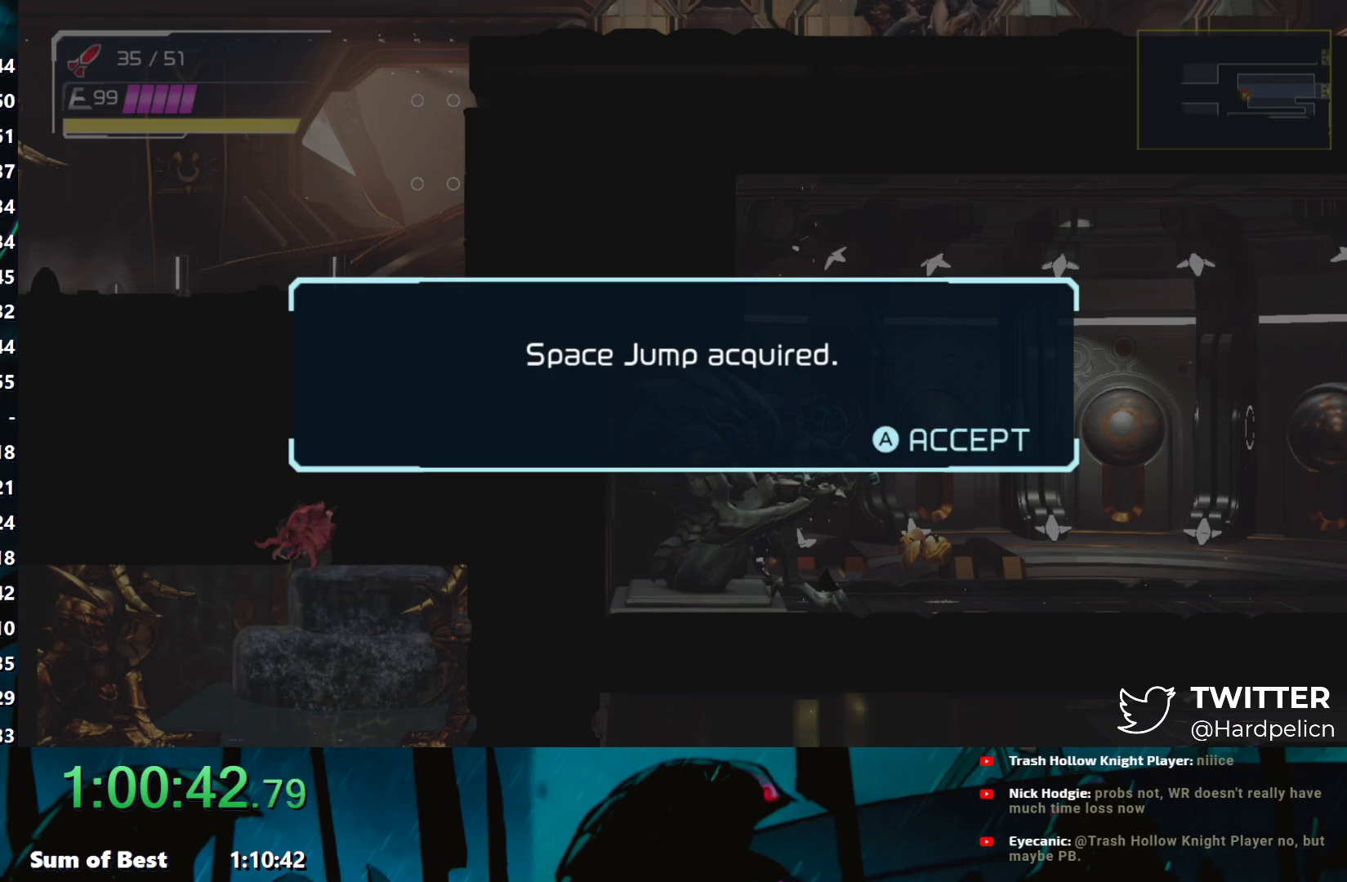
{"buttons": ["A"], "left_stick": "center", "events": [[100, "A", "up"], [150, "A", "down"], [250, "A", "up"], [317, "A", "down"], [383, "A", "up"], [467, "A", "down"]]}
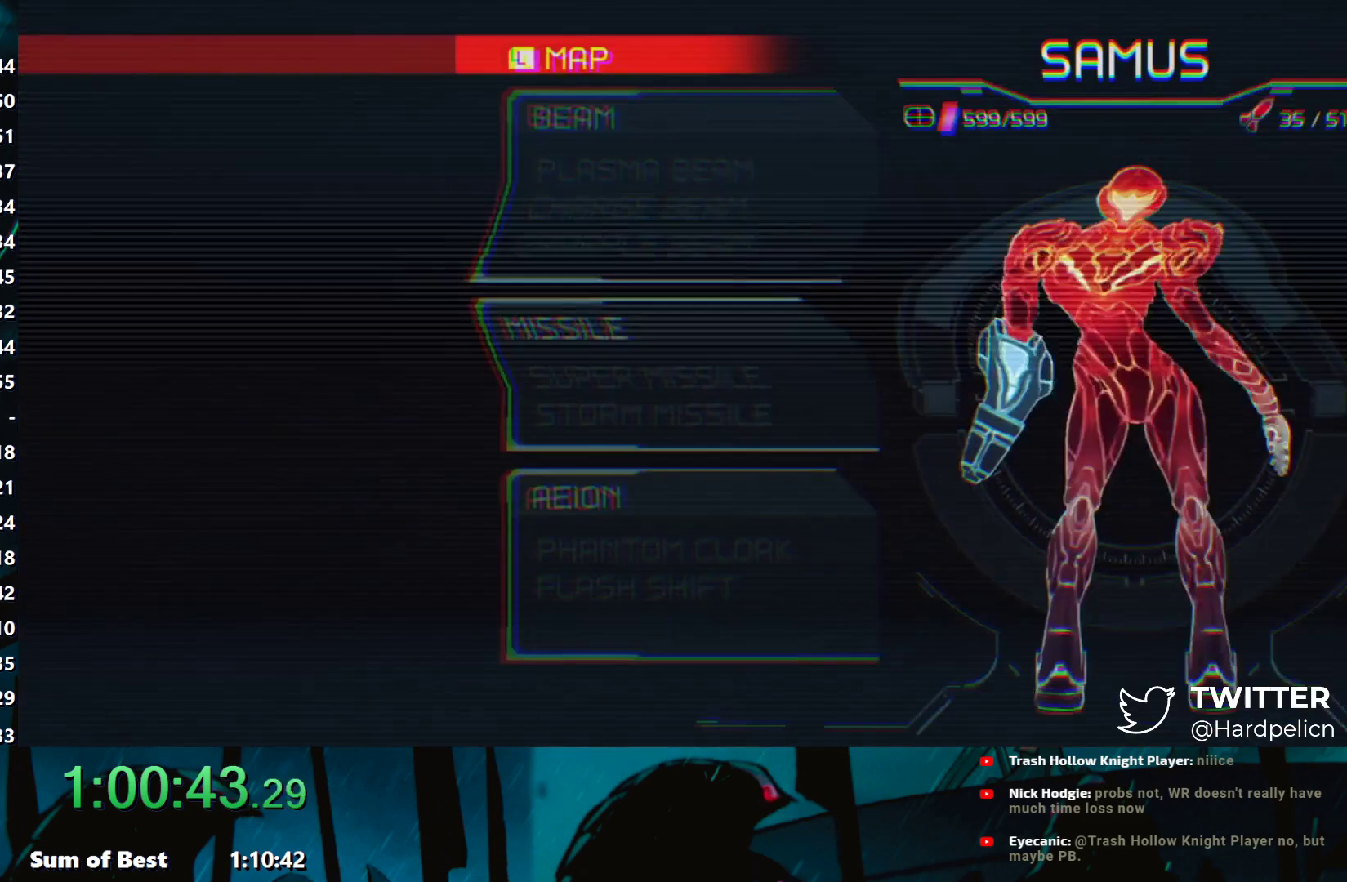
{"buttons": ["B"], "left_stick": "center", "events": [[50, "A", "up"], [117, "A", "down"], [217, "A", "up"], [350, "B", "down"], [400, "B", "up"], [467, "B", "down"]]}